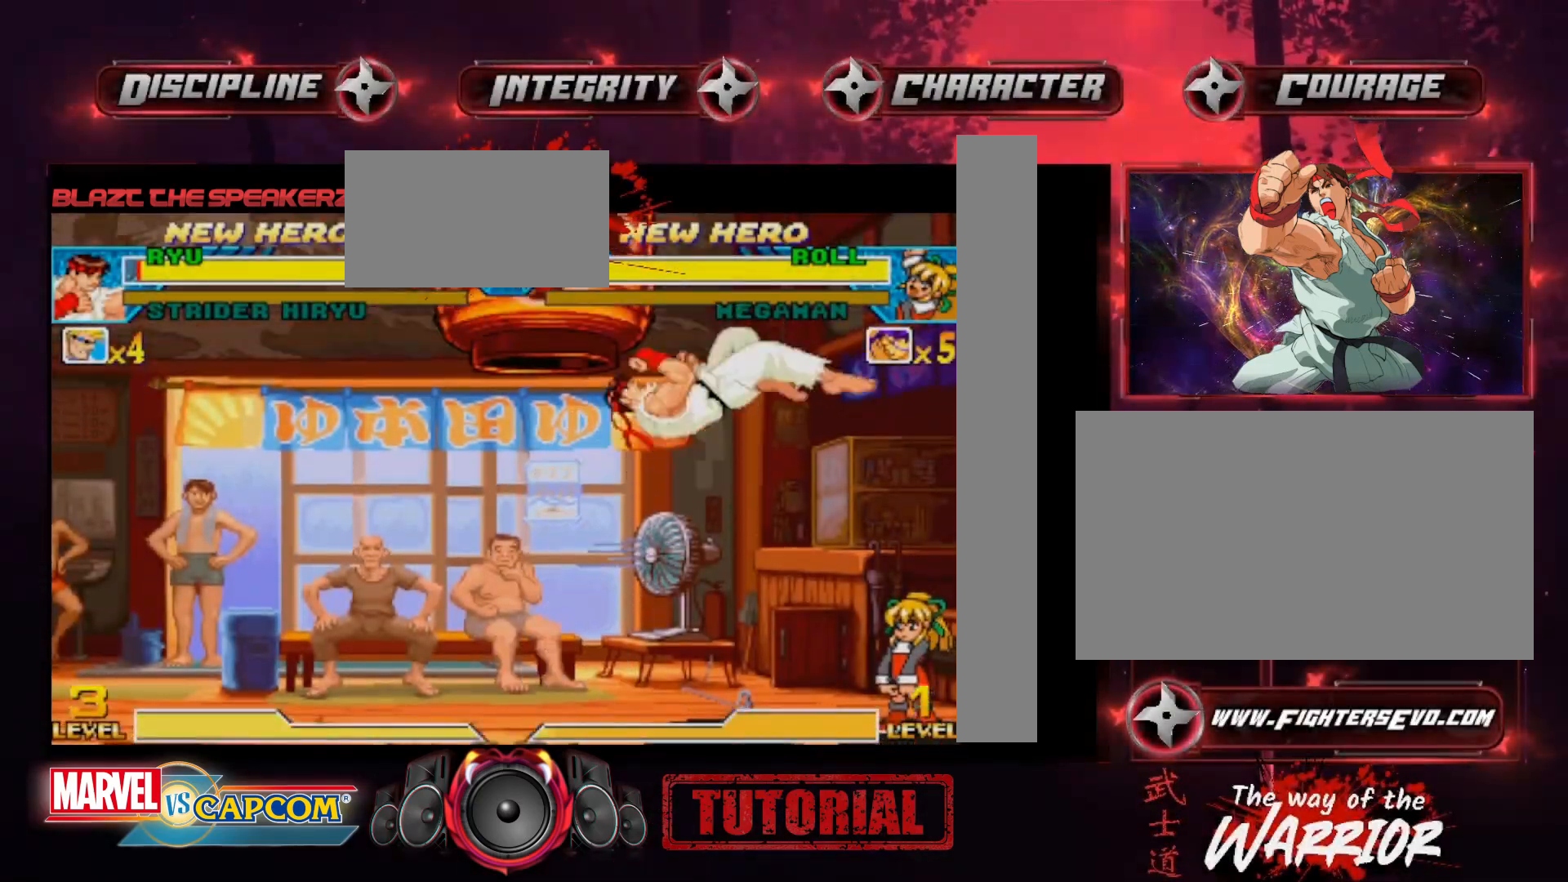
Gameplay with a controller (arcade stick); each line is a JSON object with the inputs held at the frame after it. "events" lists button and stick changes between this image and that frame as [ms after this image, input, new state], when the widget could be followed in between. Not read: L3 R3.
{"buttons": ["CIRCLE"], "left_stick": "center", "events": [[183, "CROSS", "down"], [283, "CIRCLE", "down"], [283, "CROSS", "up"], [350, "CIRCLE", "up"], [450, "CIRCLE", "down"], [450, "left_stick", "center"]]}
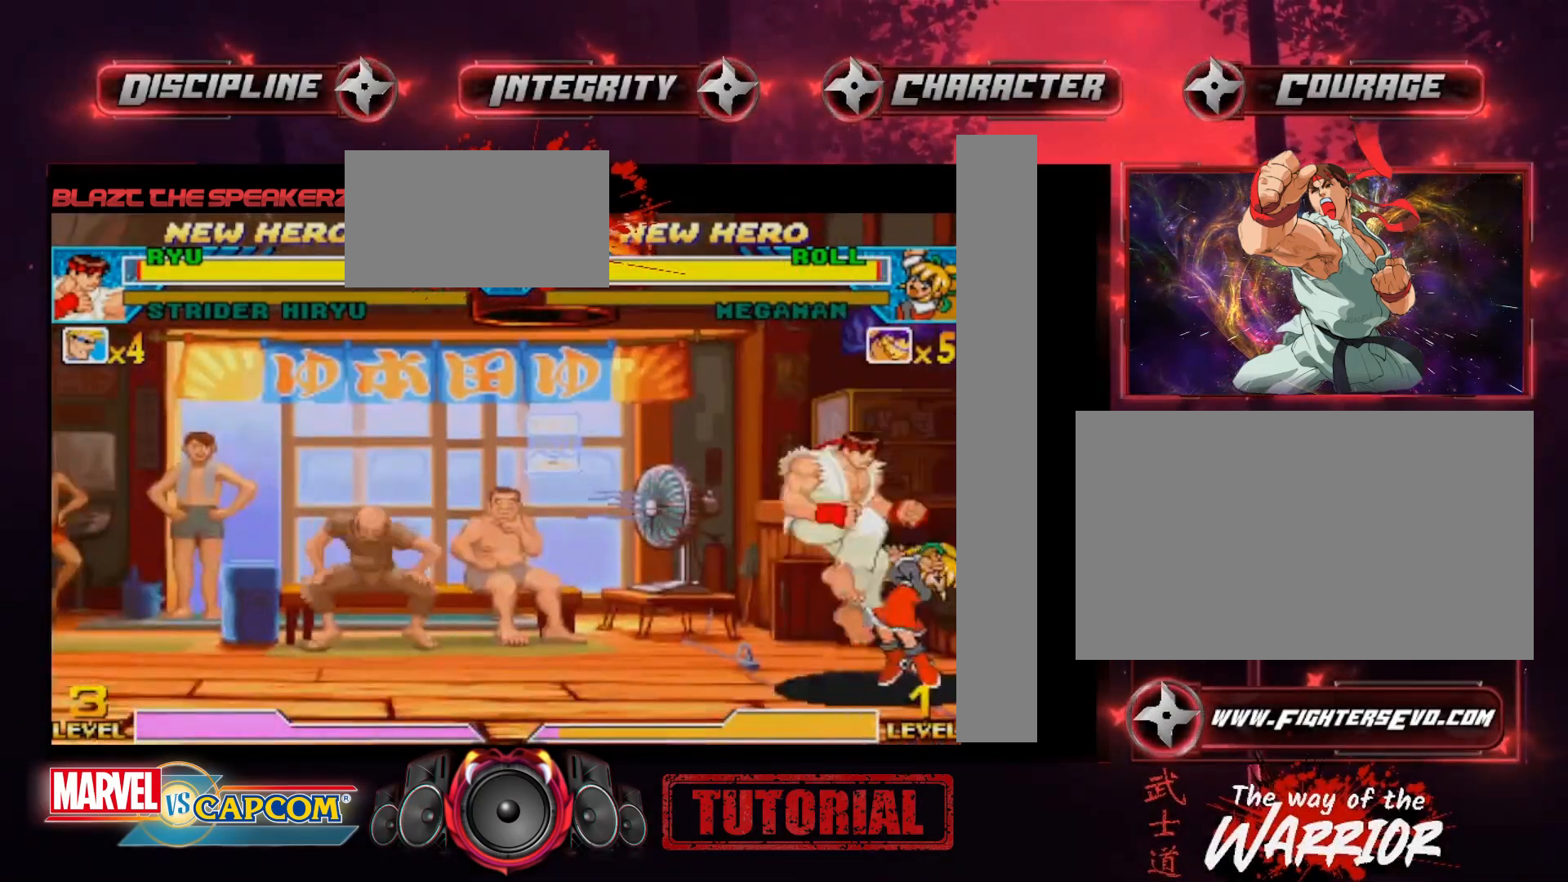
{"buttons": [], "left_stick": "down", "events": [[17, "CIRCLE", "up"], [50, "left_stick", "right"], [250, "CROSS", "down"], [350, "R2", "down"], [350, "left_stick", "down"], [383, "CROSS", "up"], [450, "R2", "up"]]}
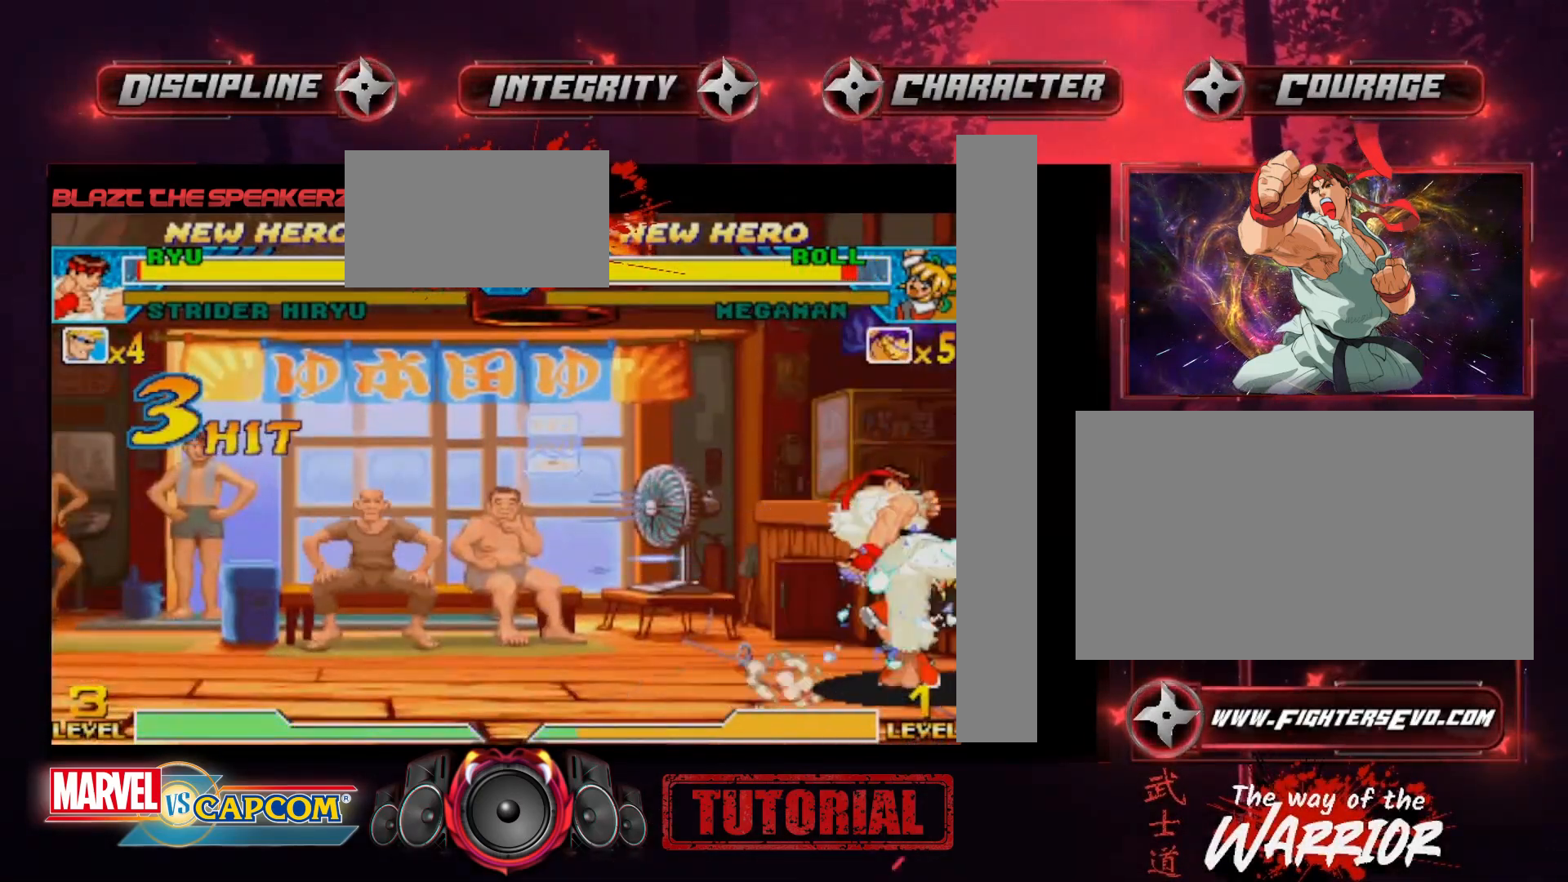
{"buttons": [], "left_stick": "center", "events": [[17, "left_stick", "center"], [83, "left_stick", "down"], [217, "CROSS", "down"], [217, "R2", "down"], [217, "left_stick", "center"], [250, "CROSS", "up"], [250, "R2", "up"]]}
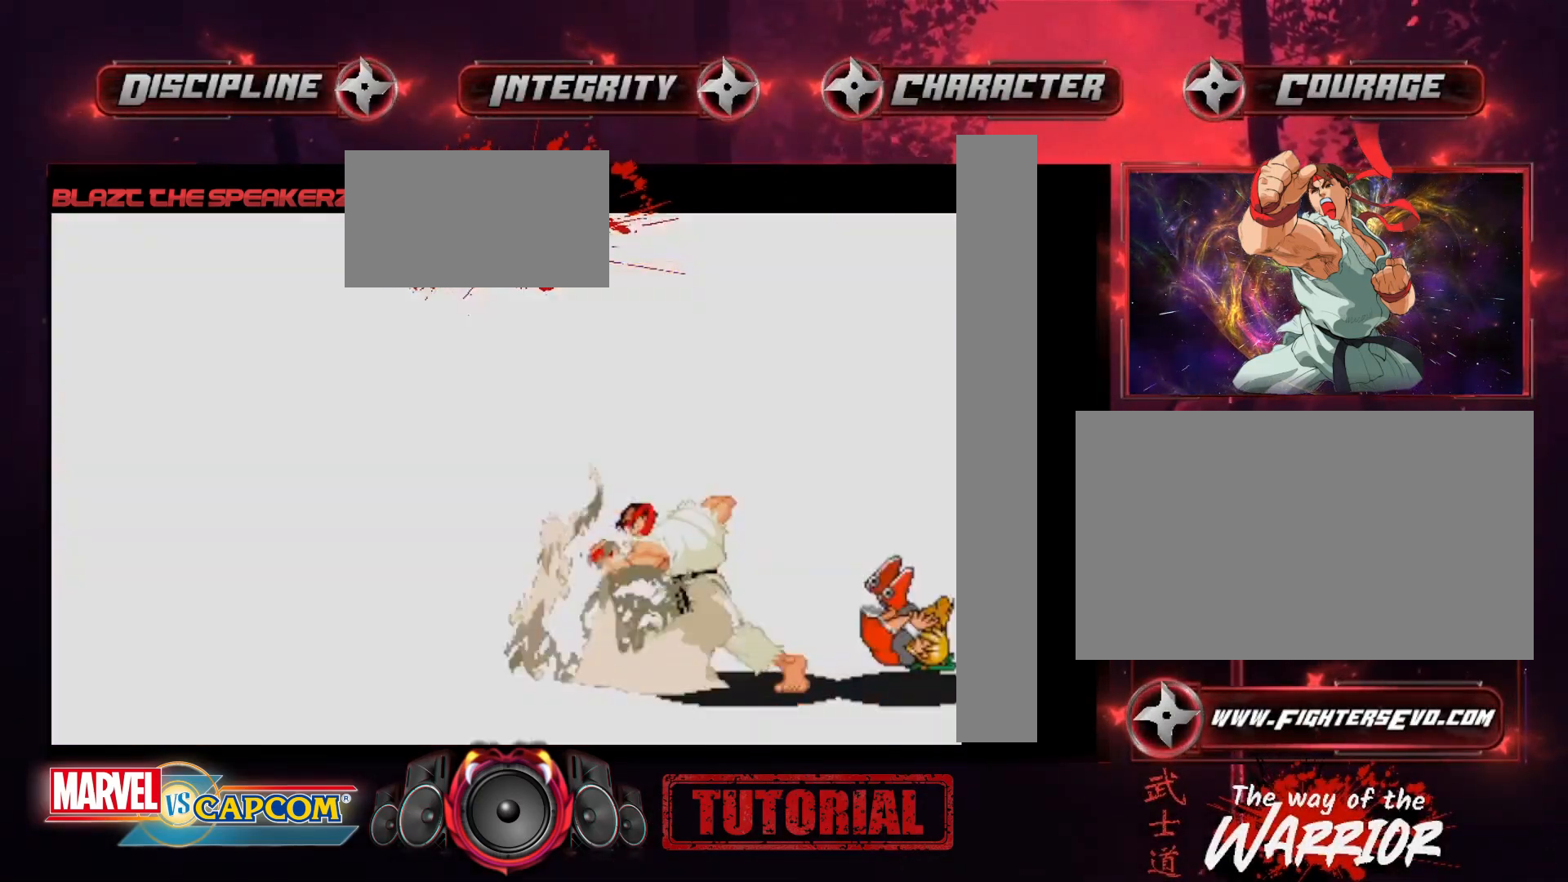
{"buttons": [], "left_stick": "center", "events": []}
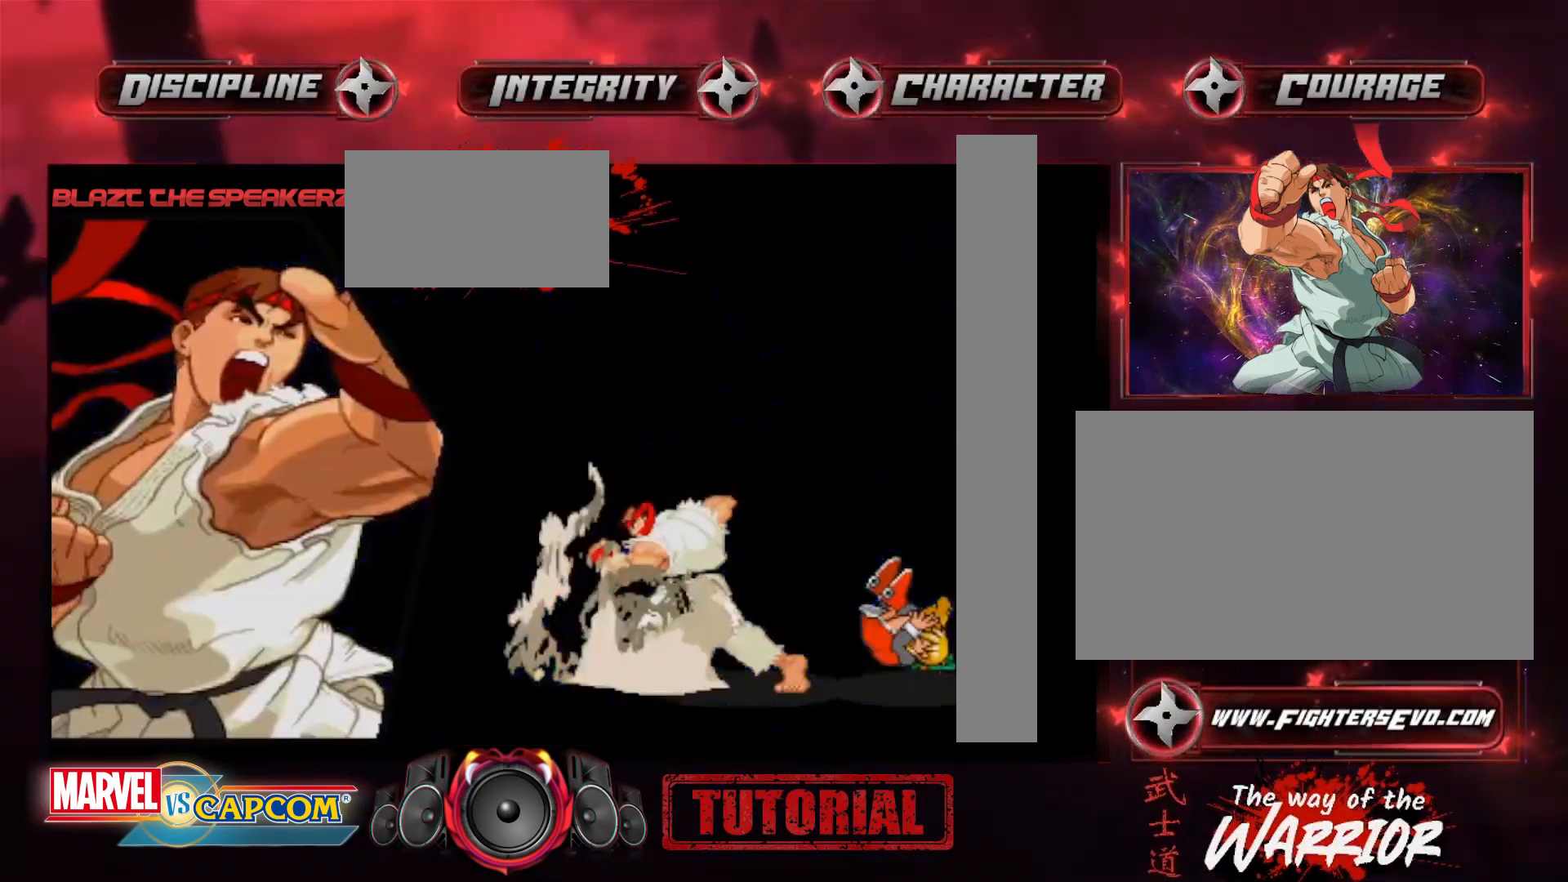
{"buttons": [], "left_stick": "center", "events": []}
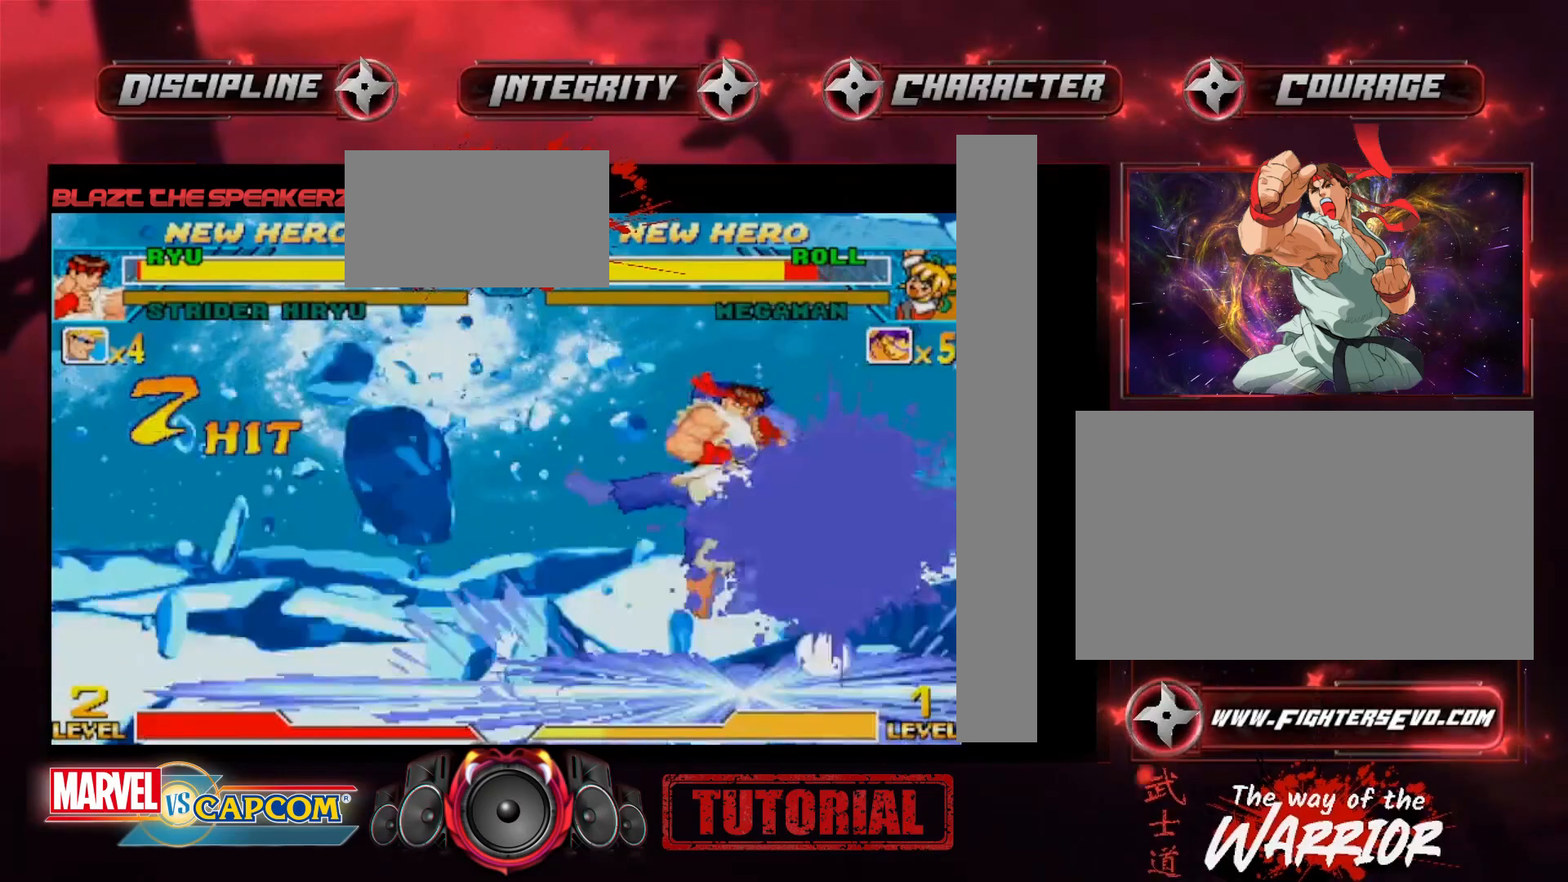
{"buttons": [], "left_stick": "center", "events": []}
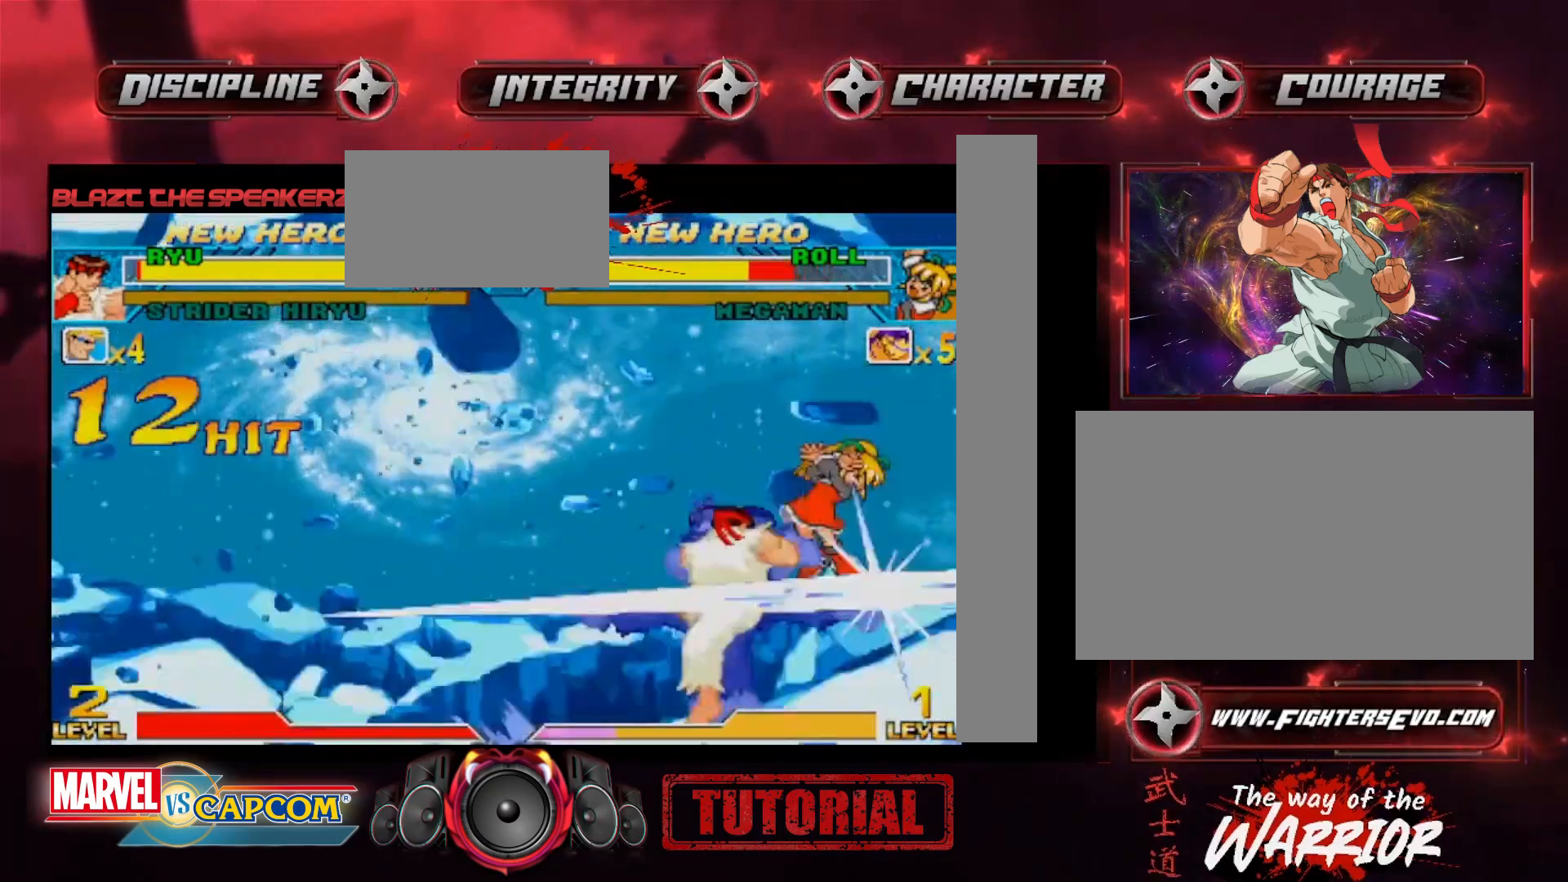
{"buttons": [], "left_stick": "center", "events": []}
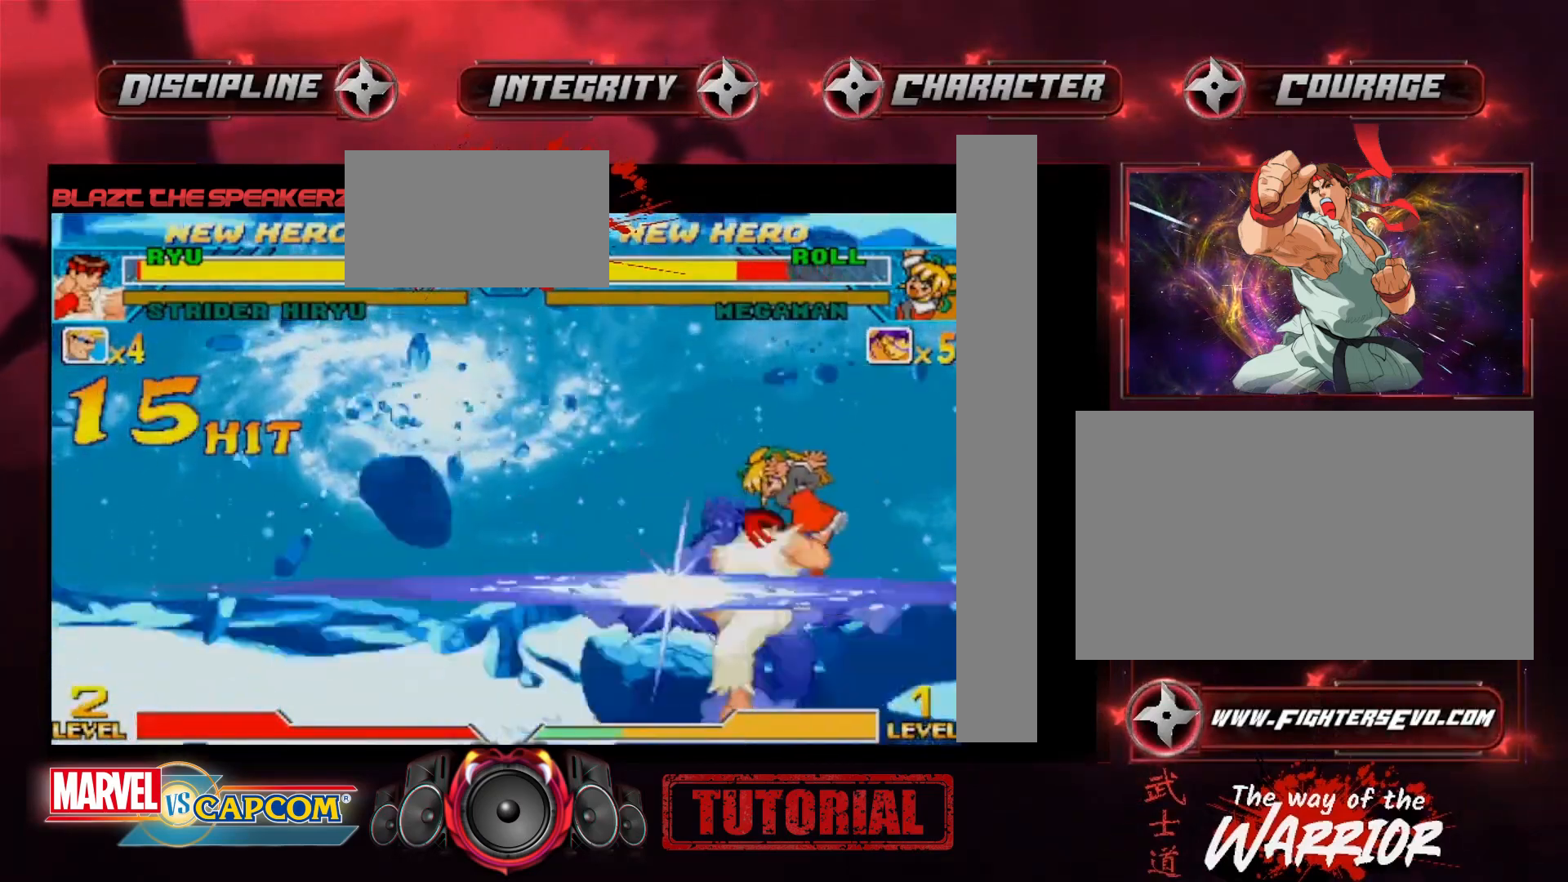
{"buttons": [], "left_stick": "center", "events": []}
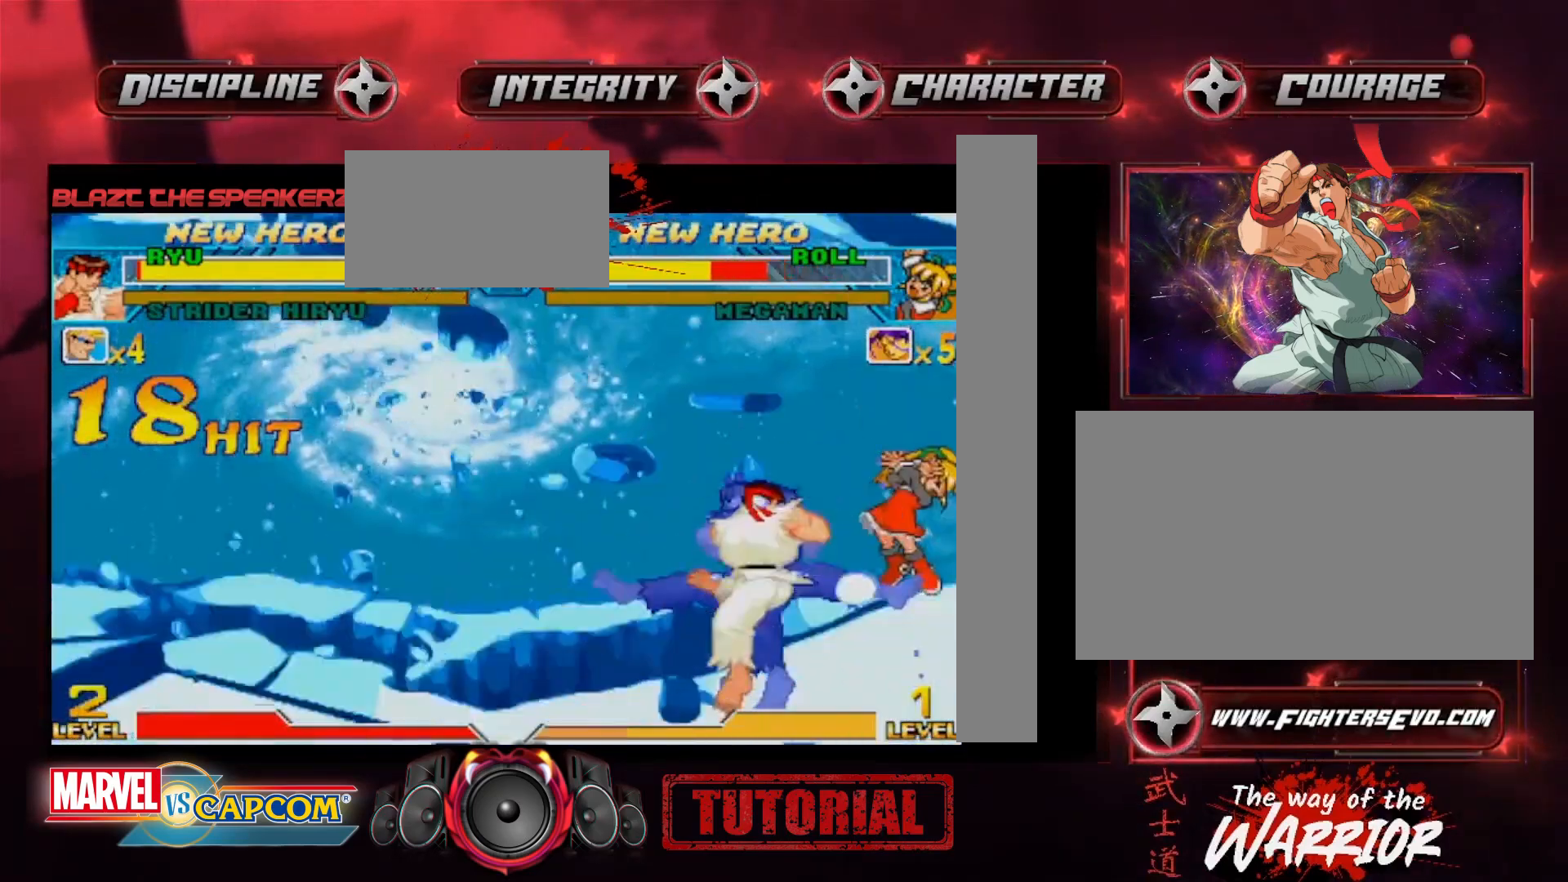
{"buttons": ["TRIANGLE"], "left_stick": "center", "events": [[83, "left_stick", "right"], [350, "CROSS", "down"], [350, "left_stick", "center"], [450, "TRIANGLE", "down"], [483, "CROSS", "up"]]}
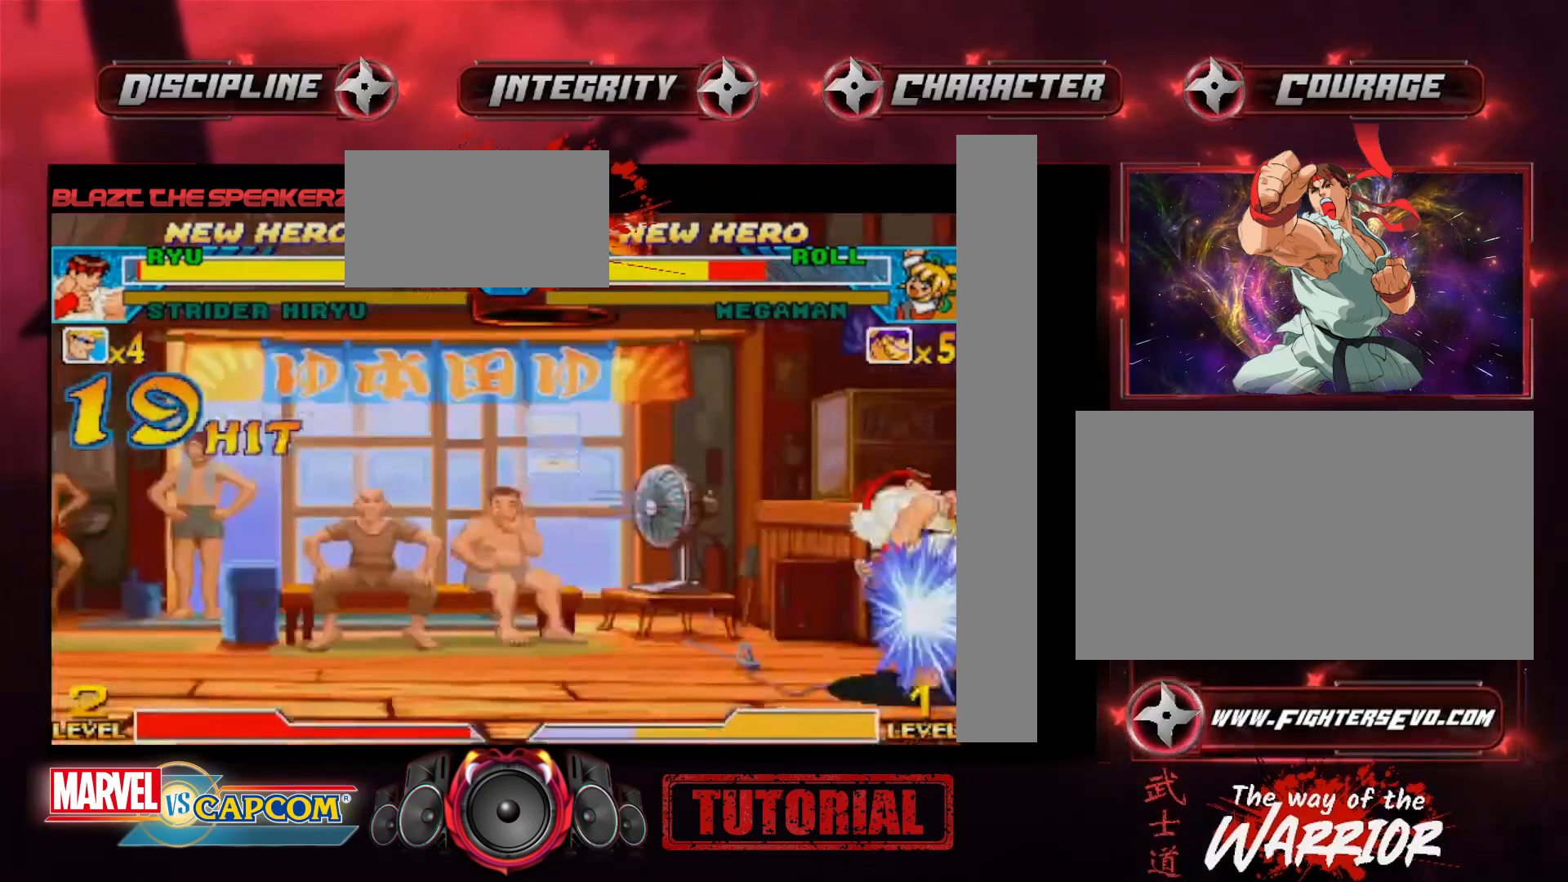
{"buttons": [], "left_stick": "center", "events": [[17, "TRIANGLE", "up"], [83, "left_stick", "down"], [183, "left_stick", "center"], [217, "CIRCLE", "down"], [217, "CROSS", "down"], [283, "CIRCLE", "up"], [283, "CROSS", "up"]]}
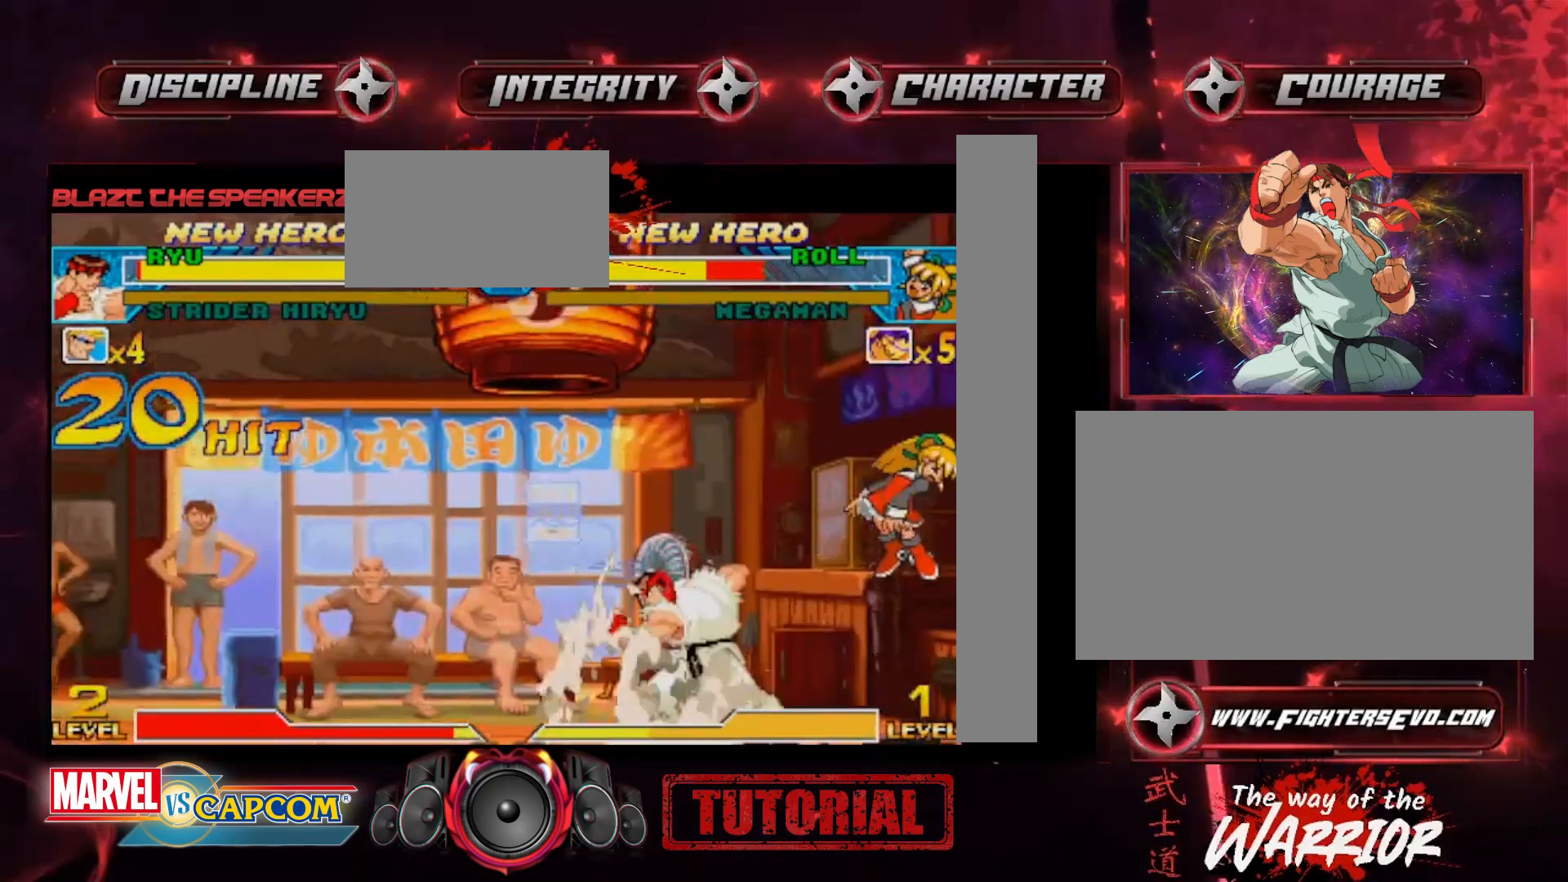
{"buttons": [], "left_stick": "center", "events": []}
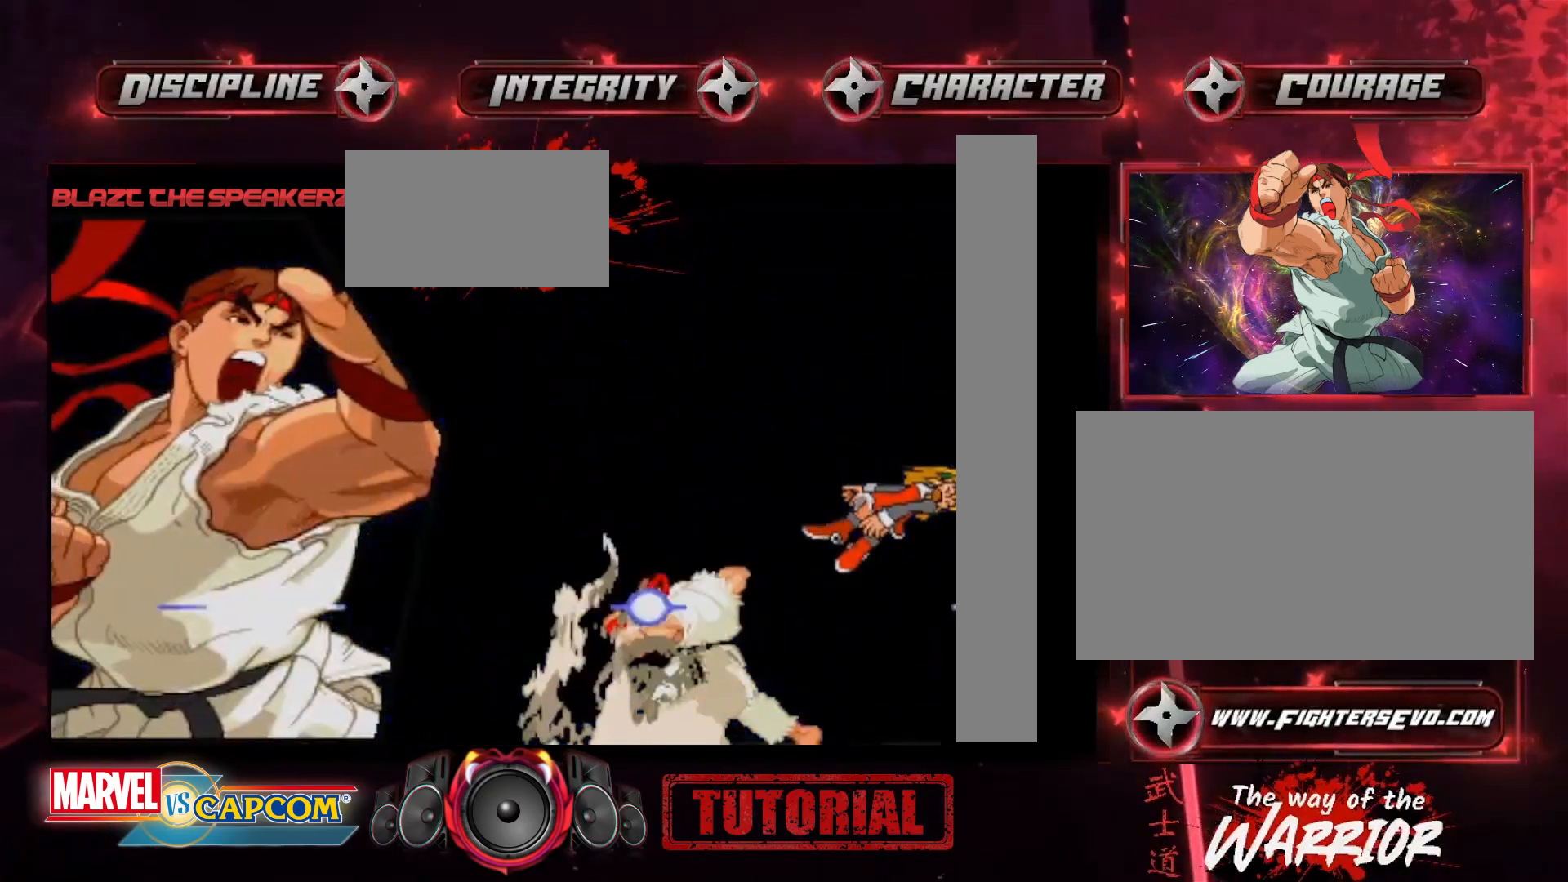
{"buttons": [], "left_stick": "center", "events": []}
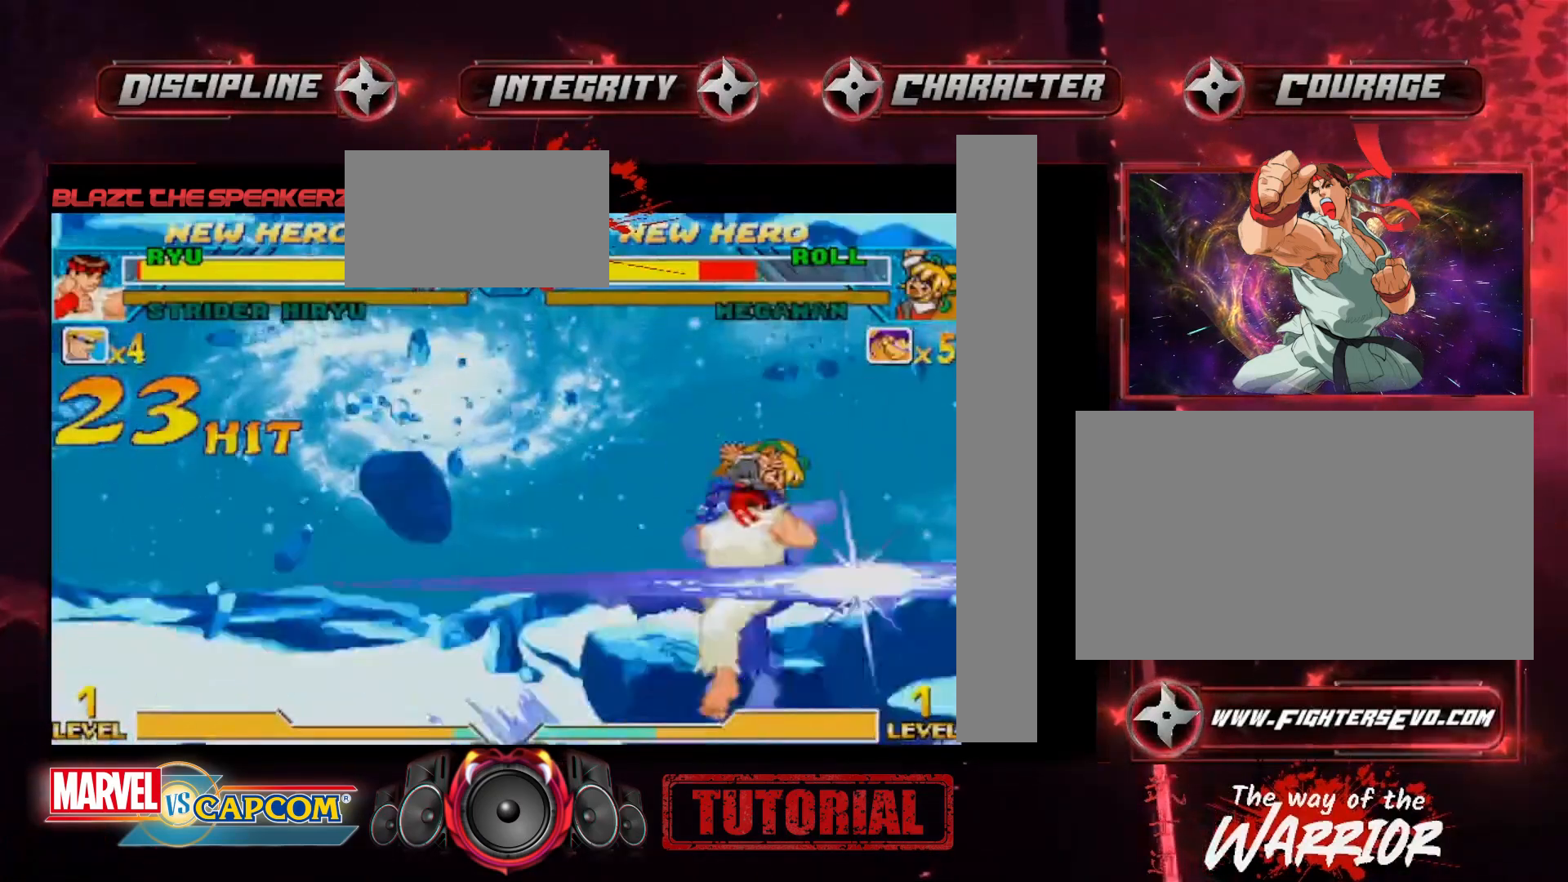
{"buttons": [], "left_stick": "center", "events": []}
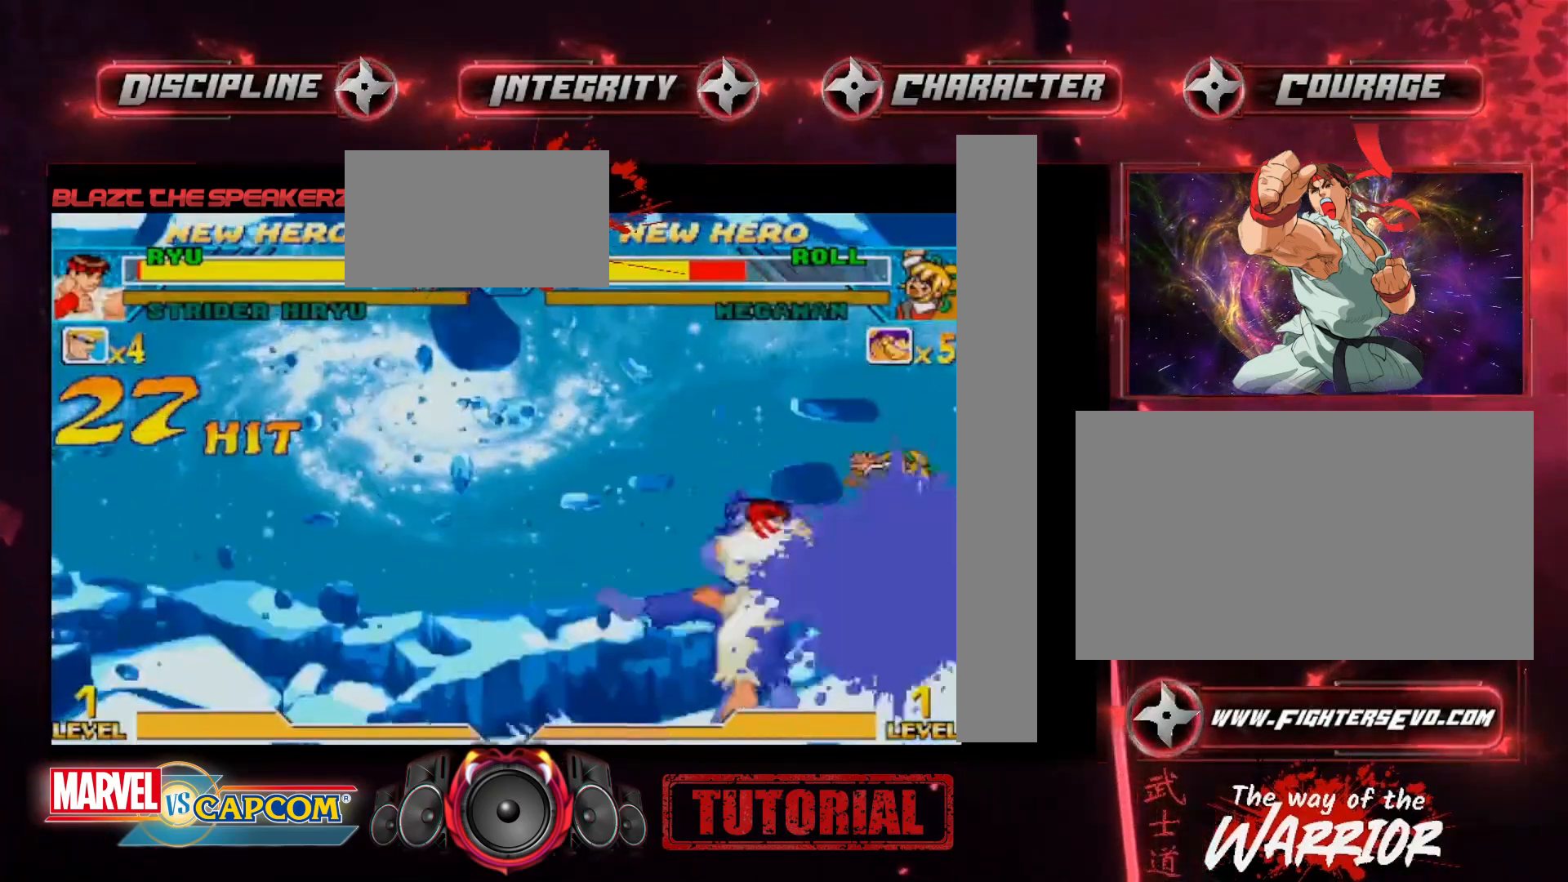
{"buttons": [], "left_stick": "center", "events": []}
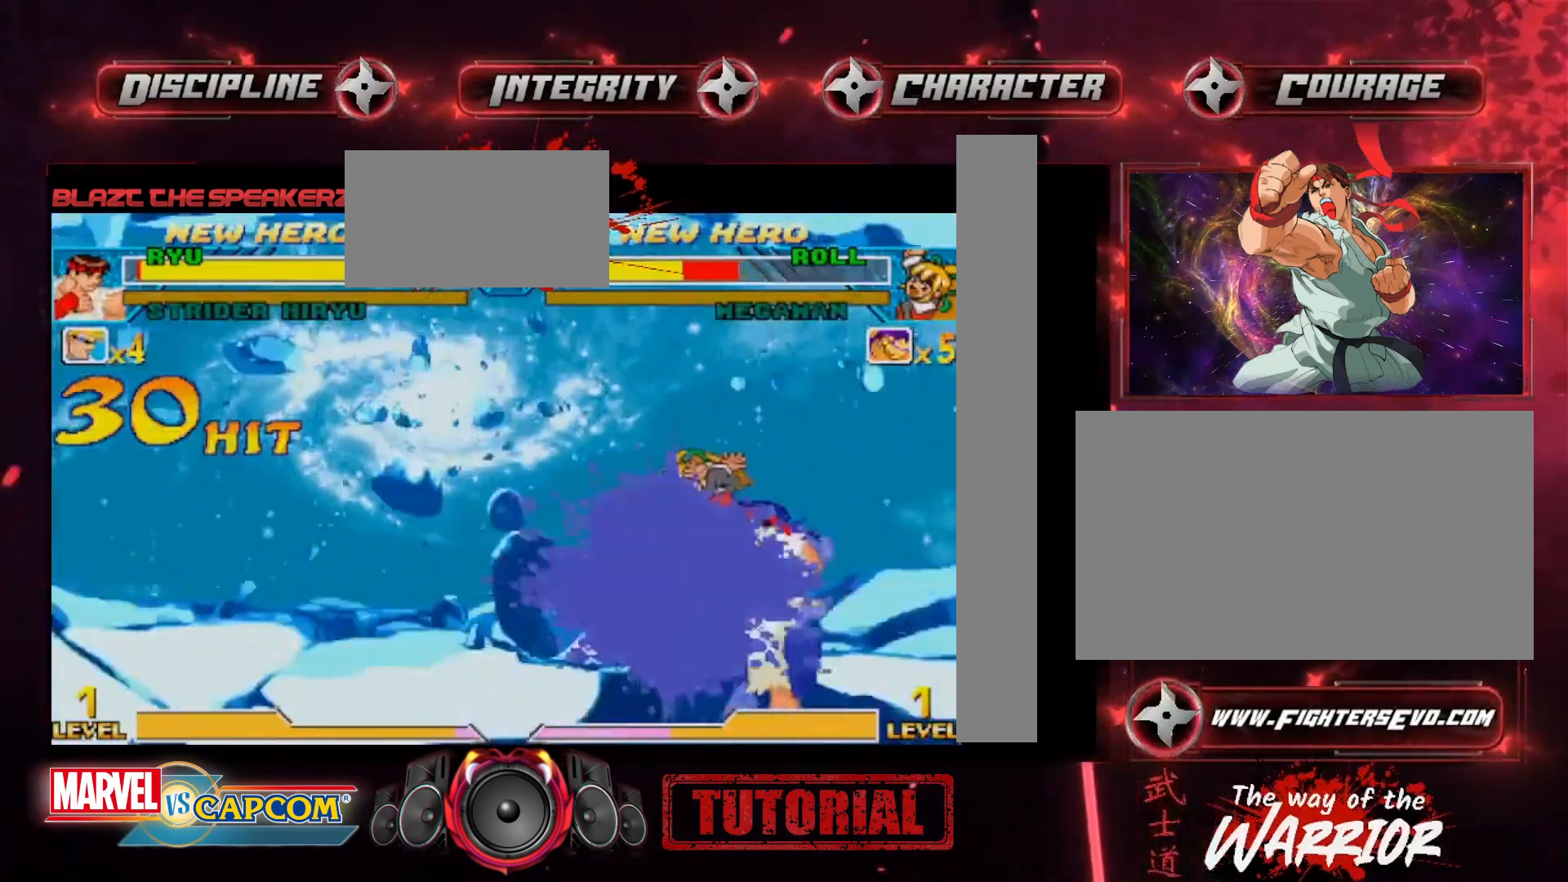
{"buttons": [], "left_stick": "center", "events": []}
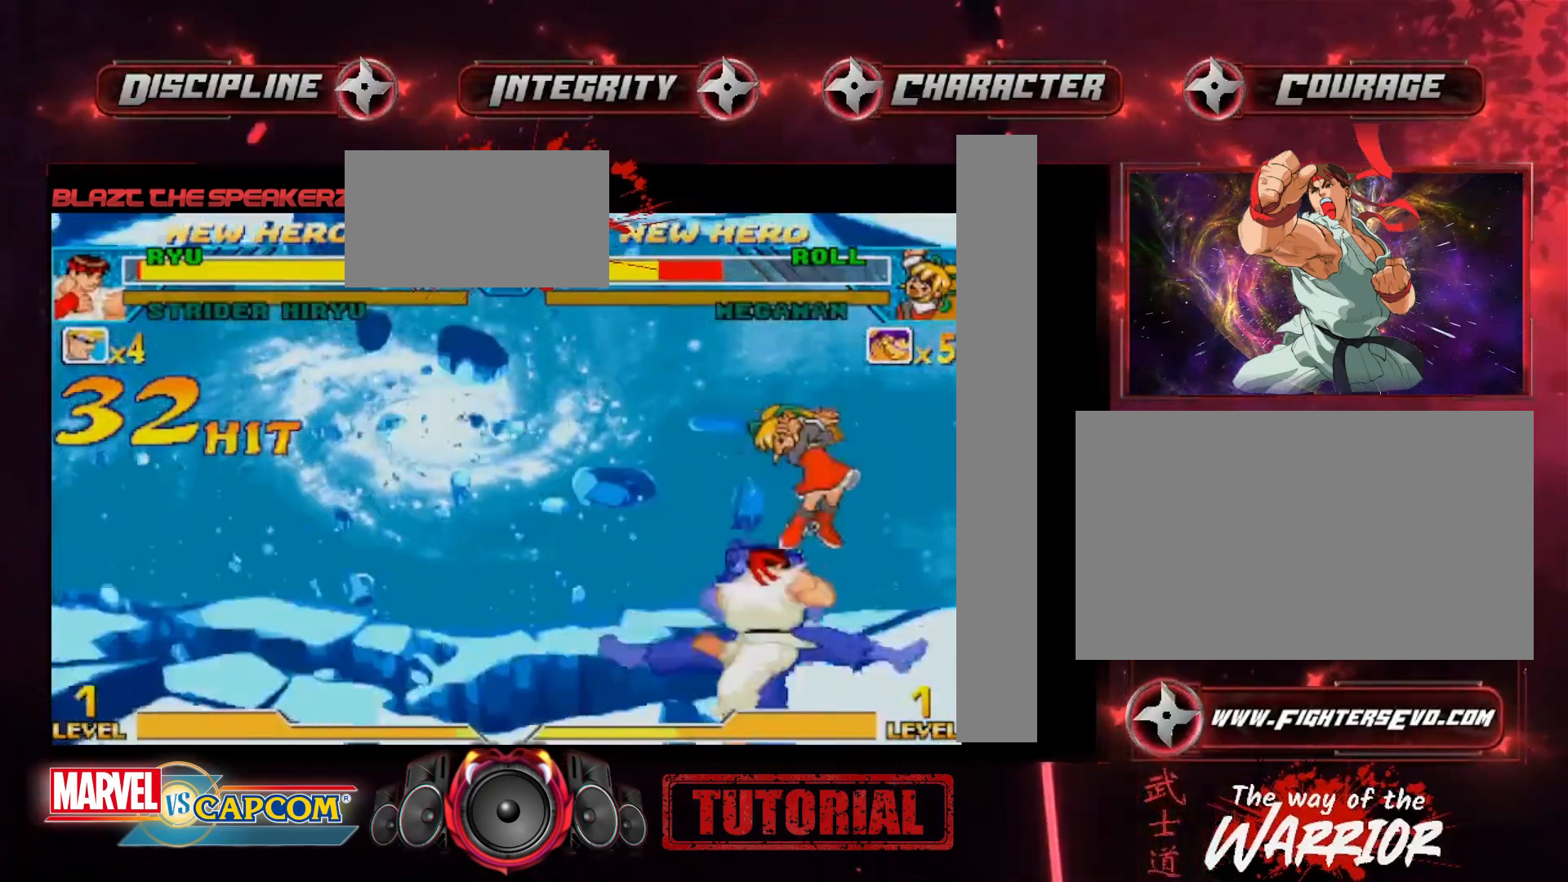
{"buttons": [], "left_stick": "center", "events": [[50, "left_stick", "right"], [283, "CROSS", "down"], [283, "left_stick", "center"], [350, "TRIANGLE", "down"], [417, "CROSS", "up"], [483, "TRIANGLE", "up"]]}
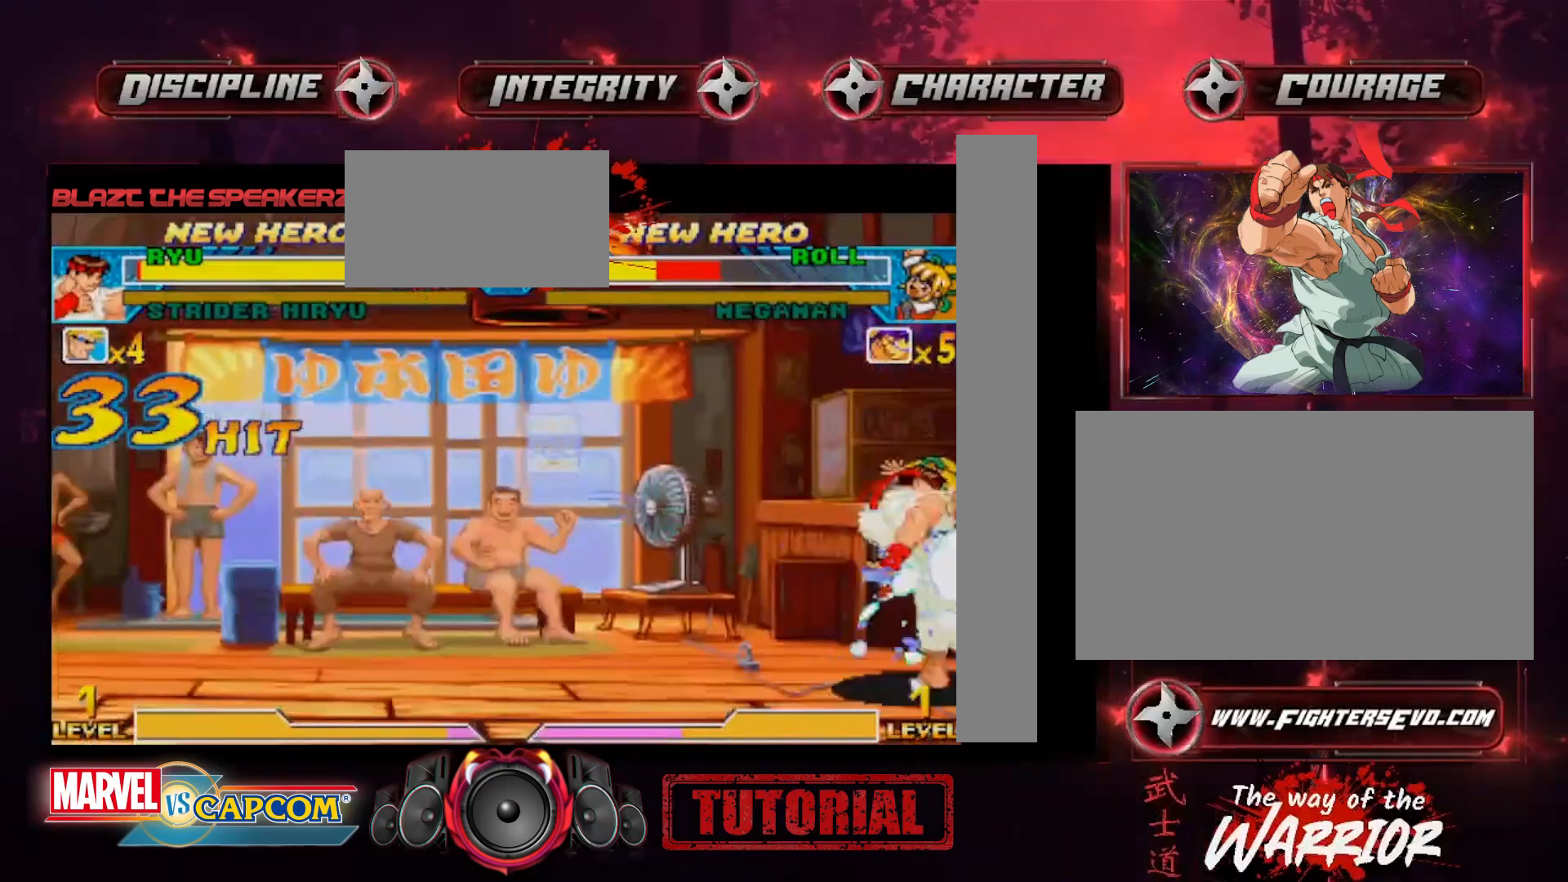
{"buttons": [], "left_stick": "center", "events": [[17, "left_stick", "down"], [117, "left_stick", "center"], [150, "CIRCLE", "down"], [150, "CROSS", "down"], [217, "CIRCLE", "up"], [217, "CROSS", "up"]]}
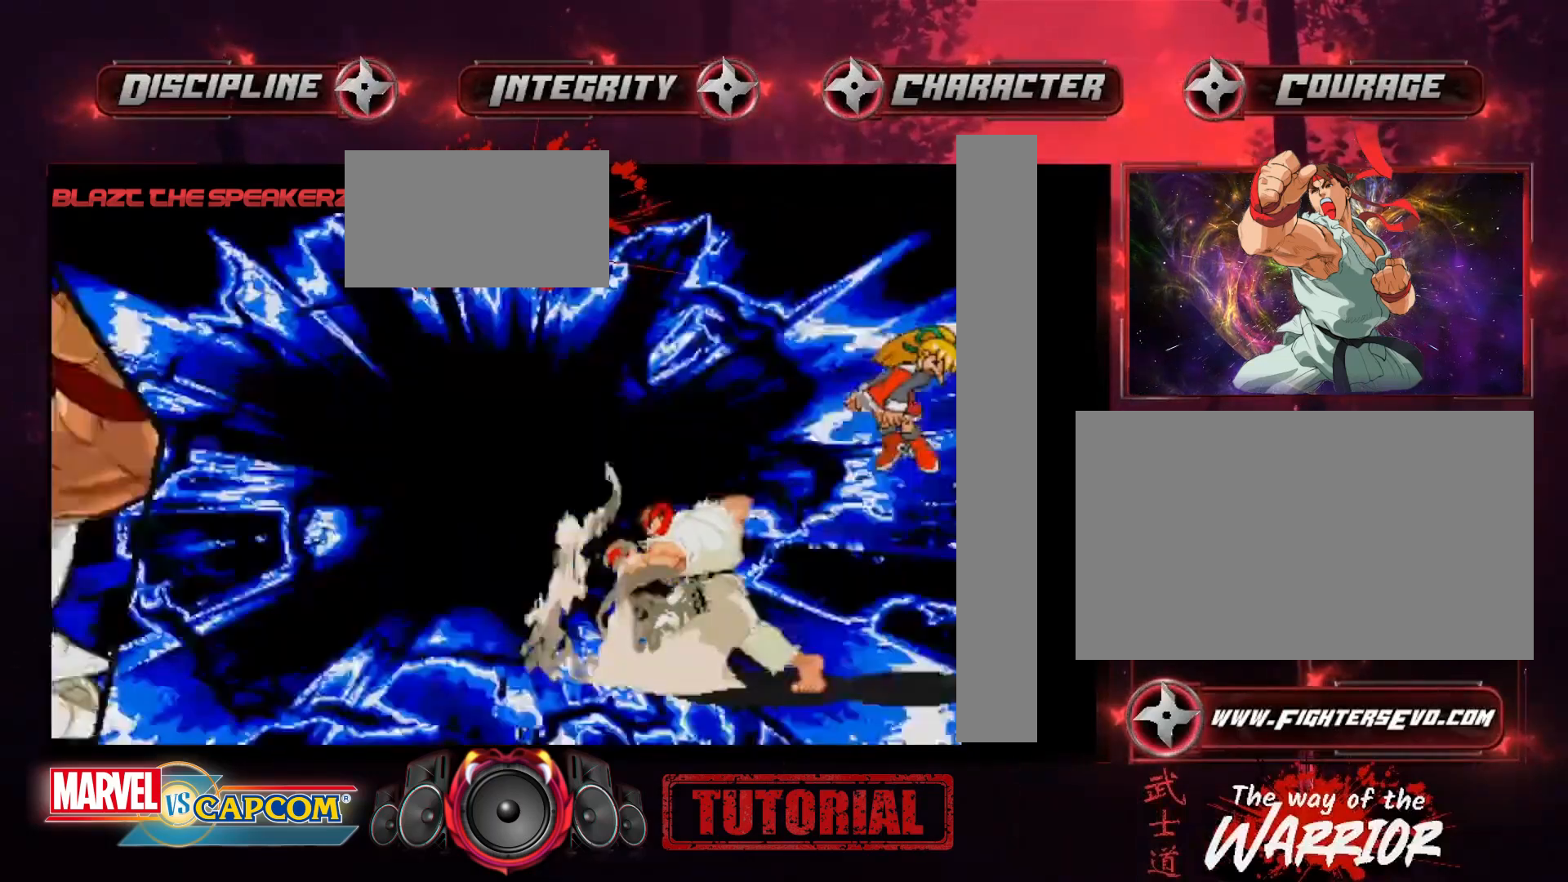
{"buttons": [], "left_stick": "center", "events": []}
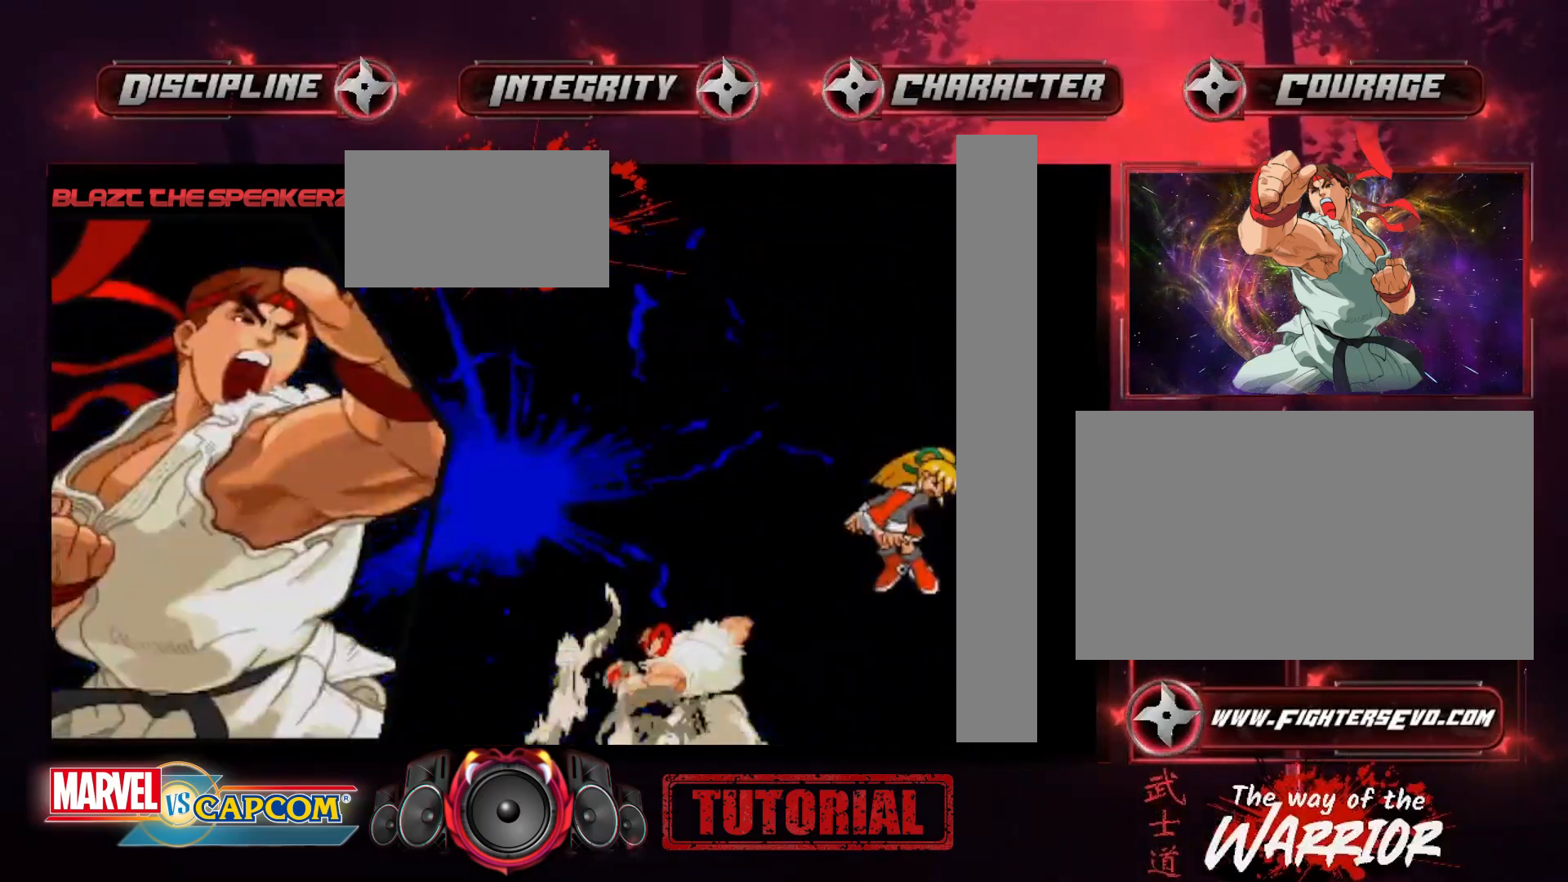
{"buttons": [], "left_stick": "center", "events": []}
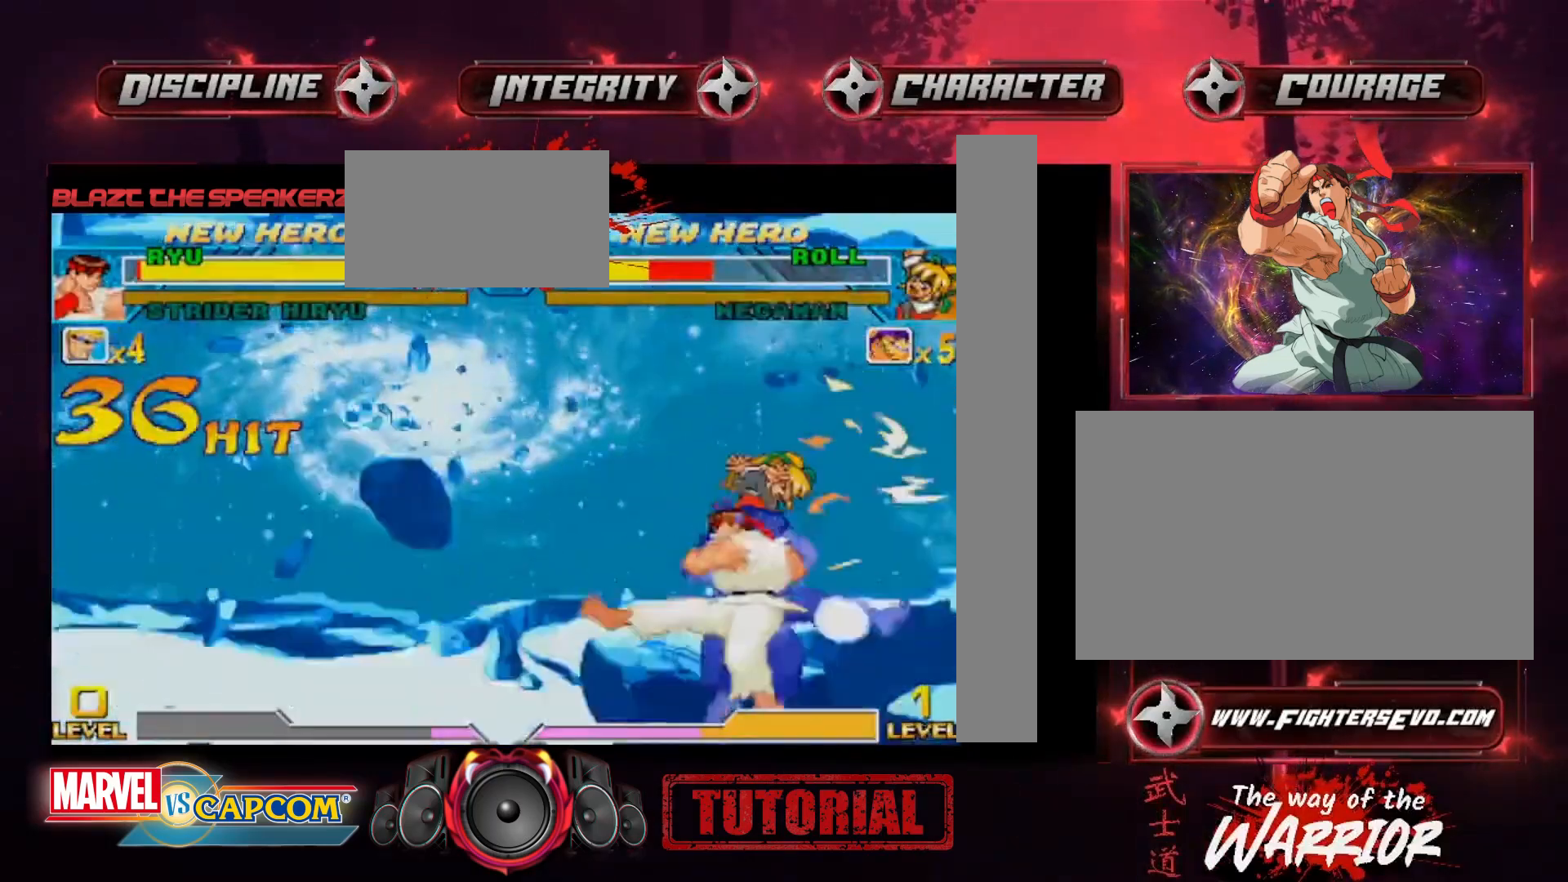
{"buttons": [], "left_stick": "center", "events": []}
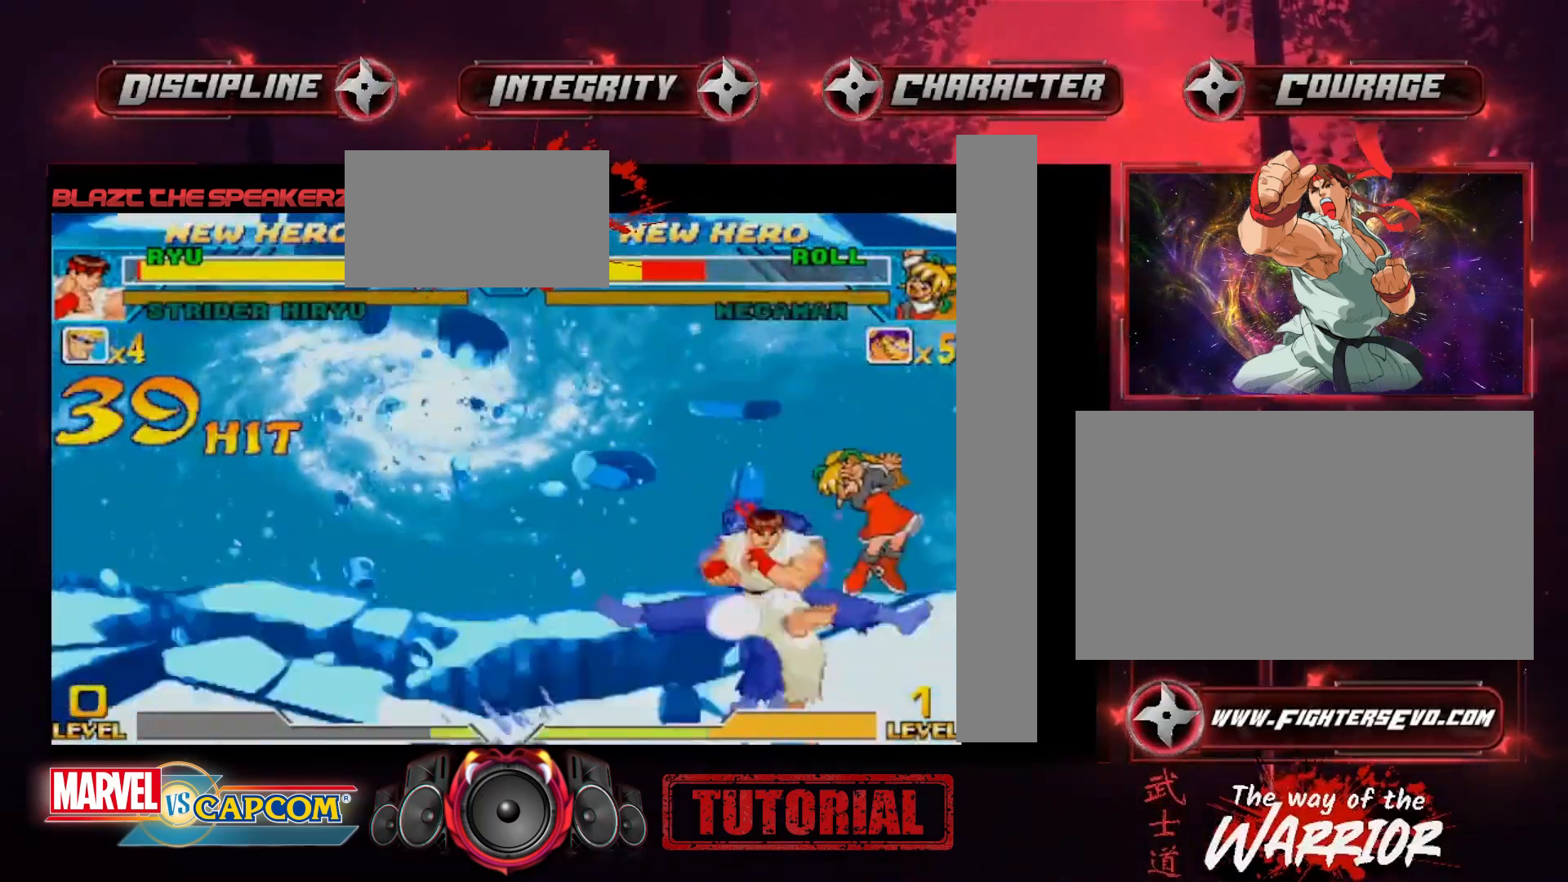
{"buttons": [], "left_stick": "center", "events": []}
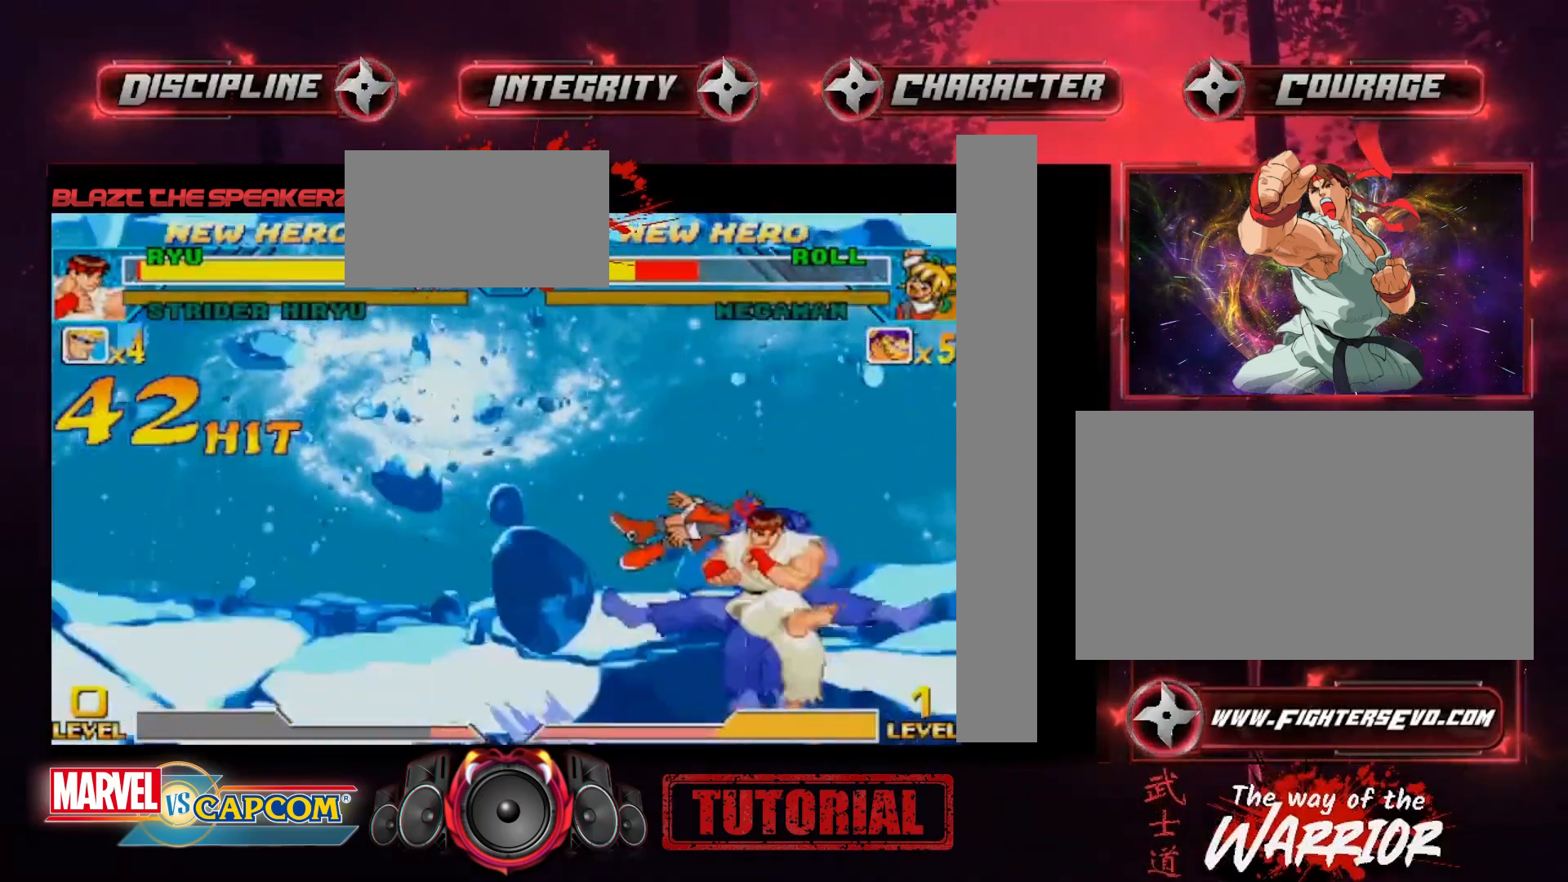
{"buttons": [], "left_stick": "right", "events": [[267, "left_stick", "right"]]}
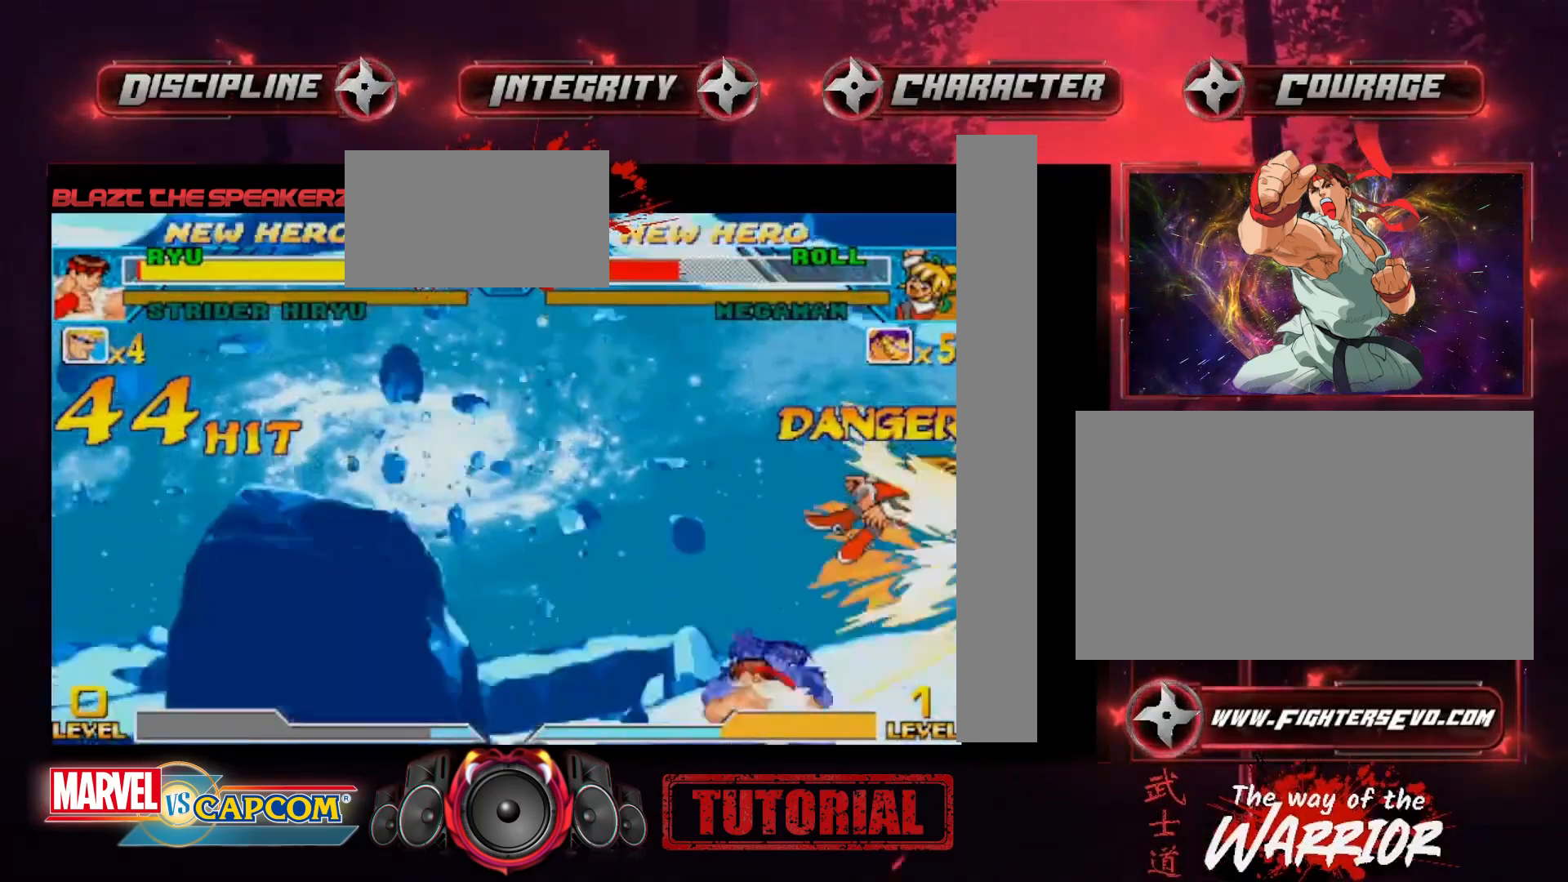
{"buttons": [], "left_stick": "down", "events": [[133, "SQUARE", "down"], [133, "left_stick", "center"], [267, "TRIANGLE", "down"], [300, "SQUARE", "up"], [333, "TRIANGLE", "up"], [400, "TRIANGLE", "down"], [400, "left_stick", "down"], [467, "TRIANGLE", "up"]]}
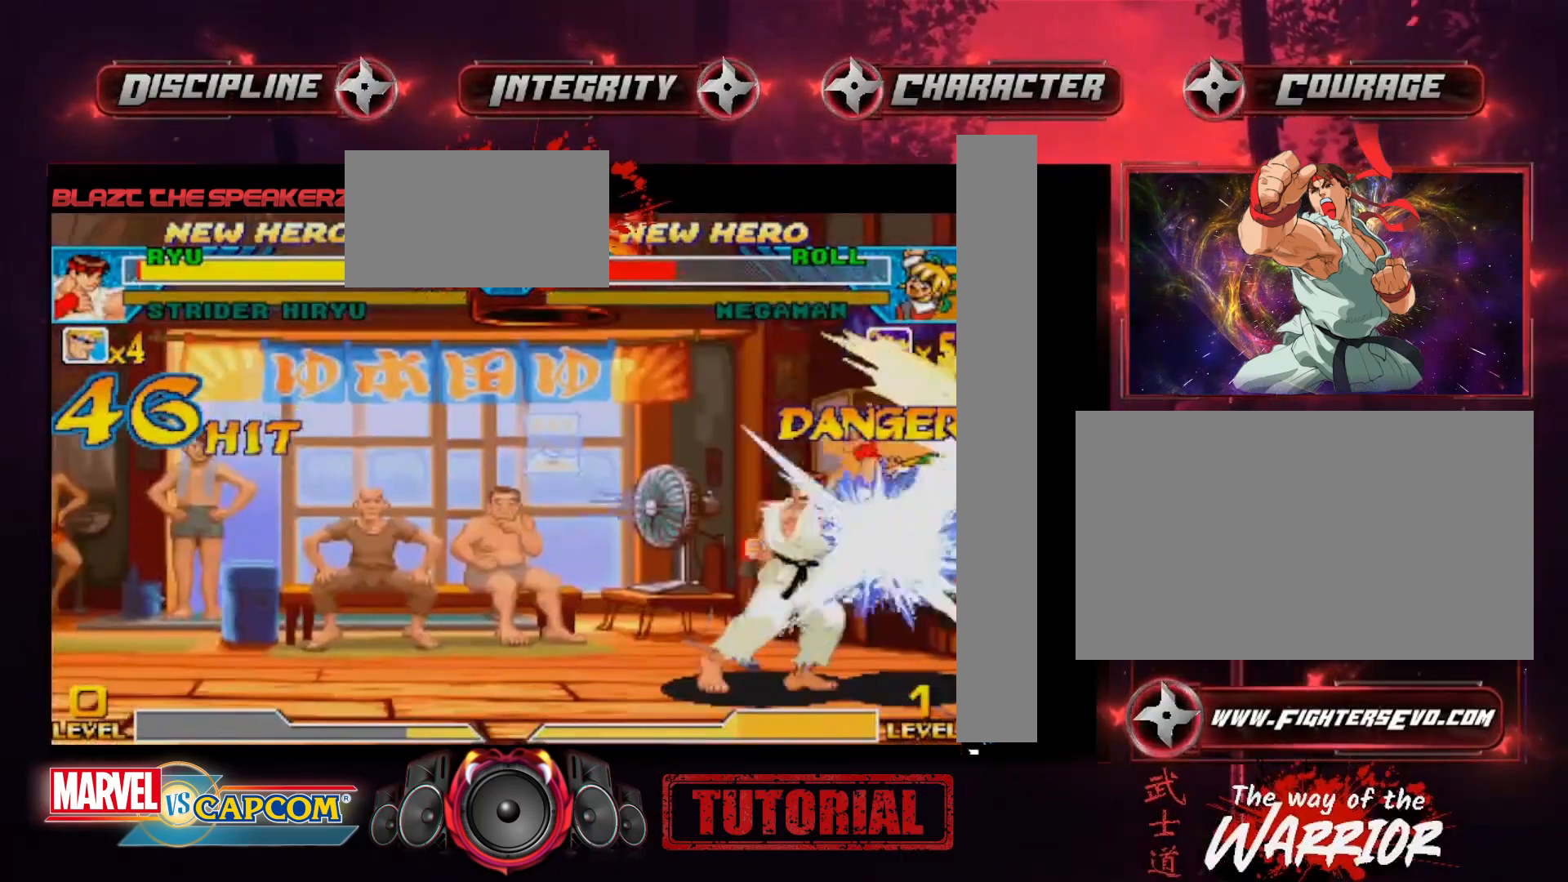
{"buttons": [], "left_stick": "up", "events": [[67, "R1", "down"], [167, "R1", "up"], [167, "left_stick", "center"], [233, "left_stick", "up"]]}
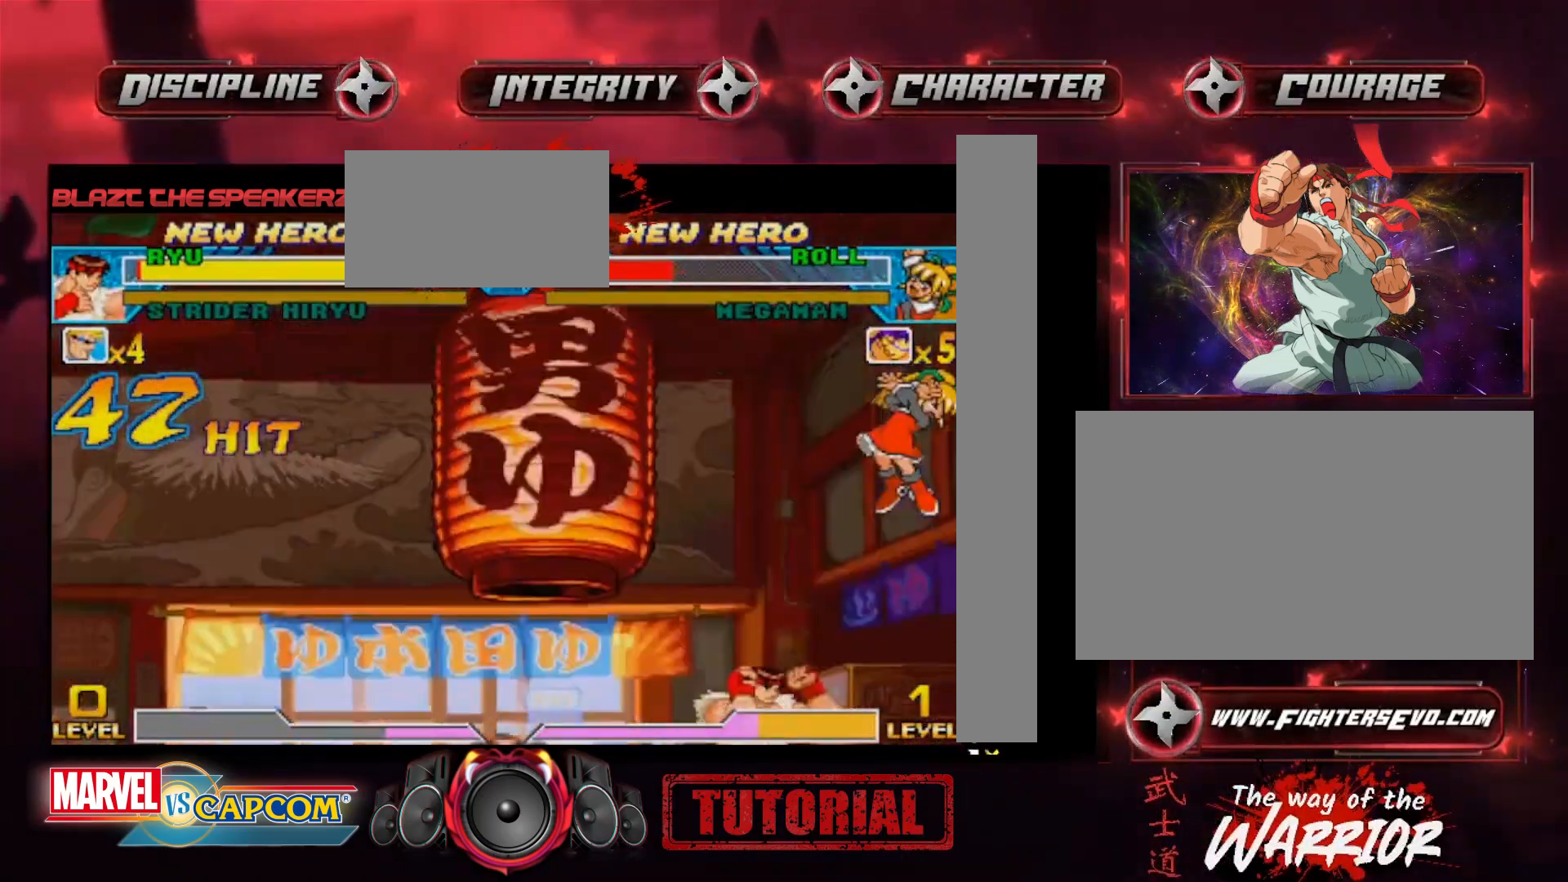
{"buttons": [], "left_stick": "up-right", "events": [[167, "left_stick", "up-right"], [200, "SQUARE", "down"], [333, "SQUARE", "up"], [367, "CIRCLE", "down"], [433, "CIRCLE", "up"]]}
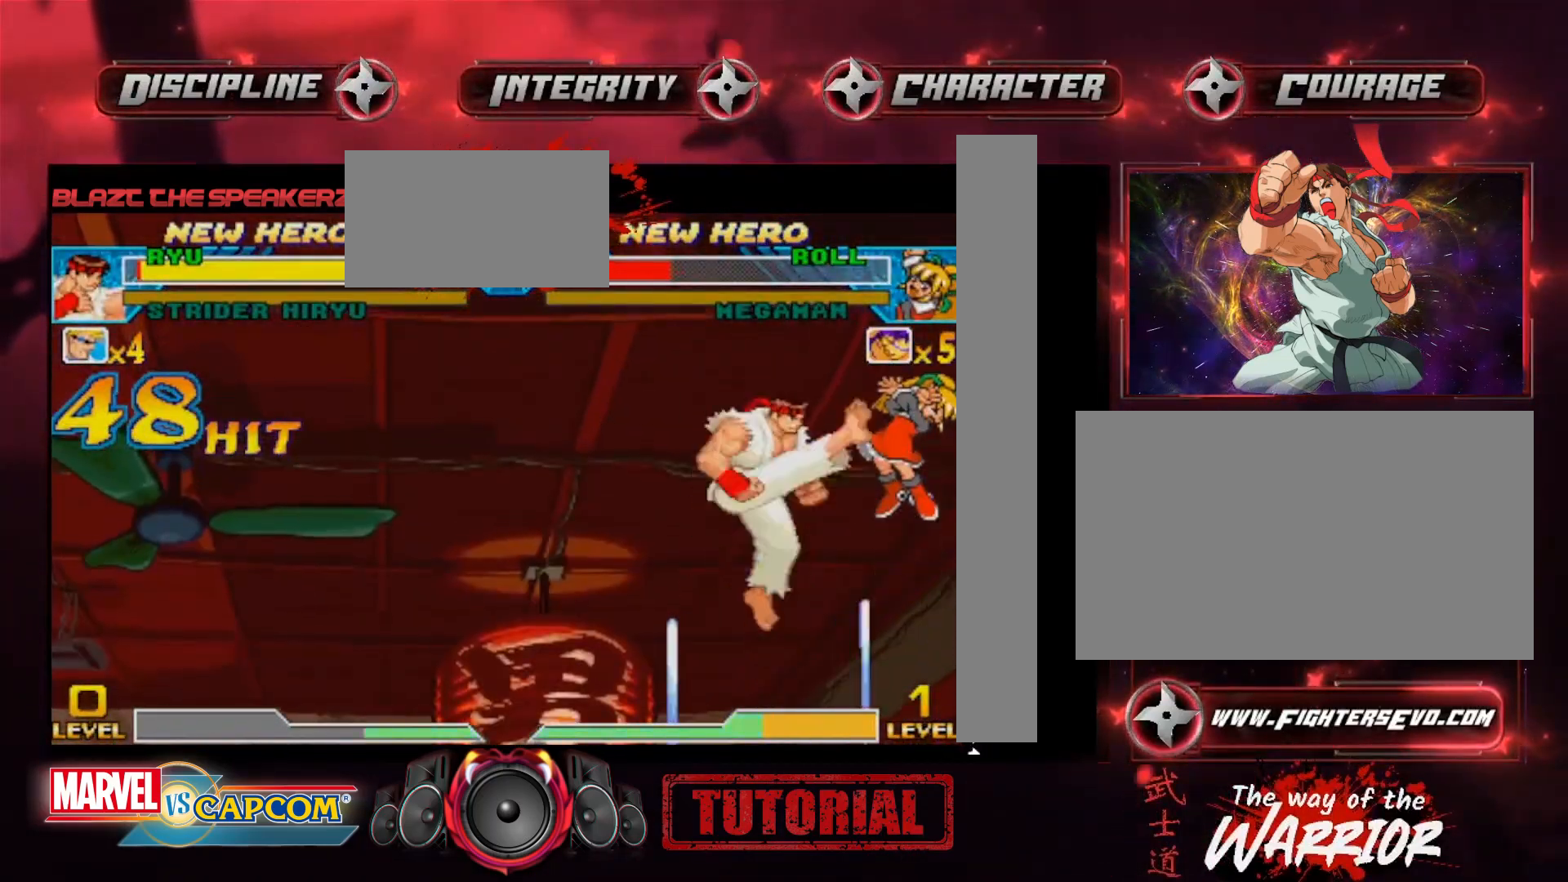
{"buttons": [], "left_stick": "center", "events": [[33, "left_stick", "center"], [100, "left_stick", "down"], [167, "R2", "down"], [233, "R2", "up"], [233, "left_stick", "center"]]}
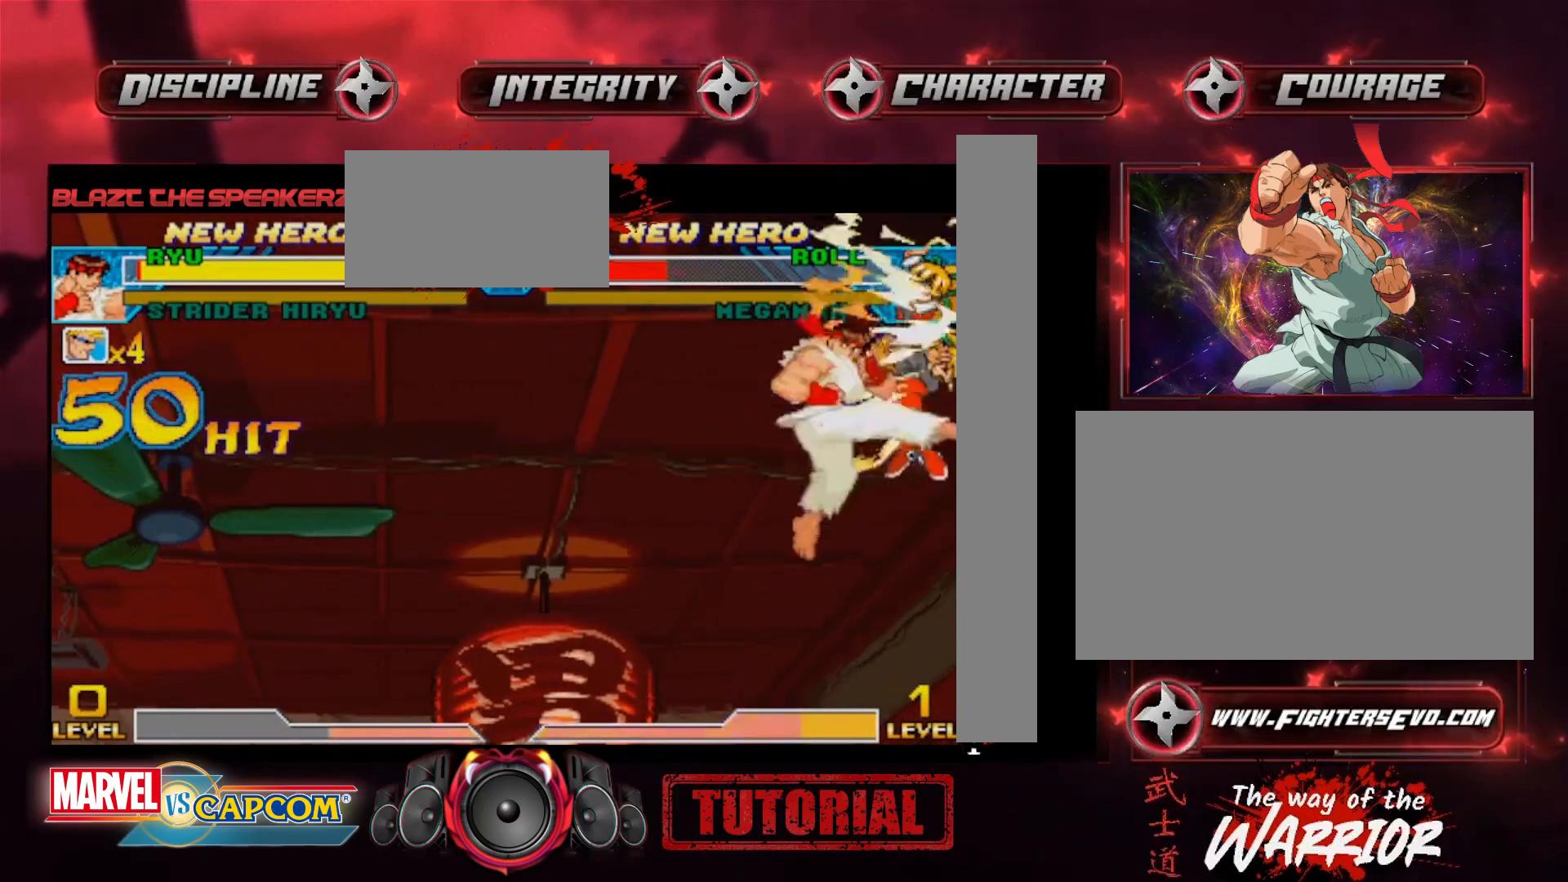
{"buttons": [], "left_stick": "center", "events": []}
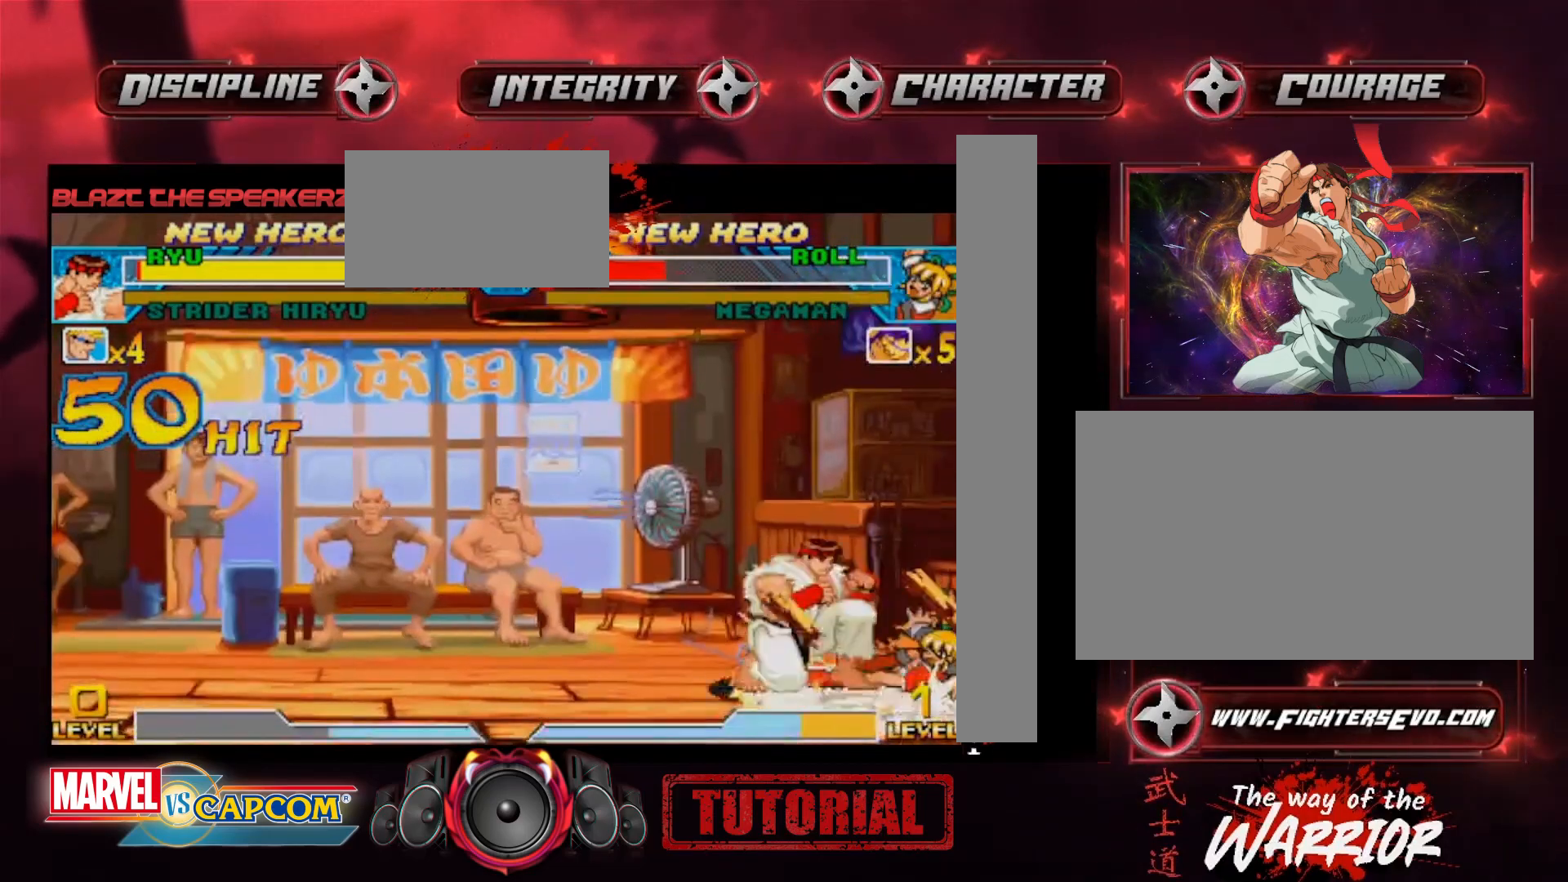
{"buttons": [], "left_stick": "center", "events": []}
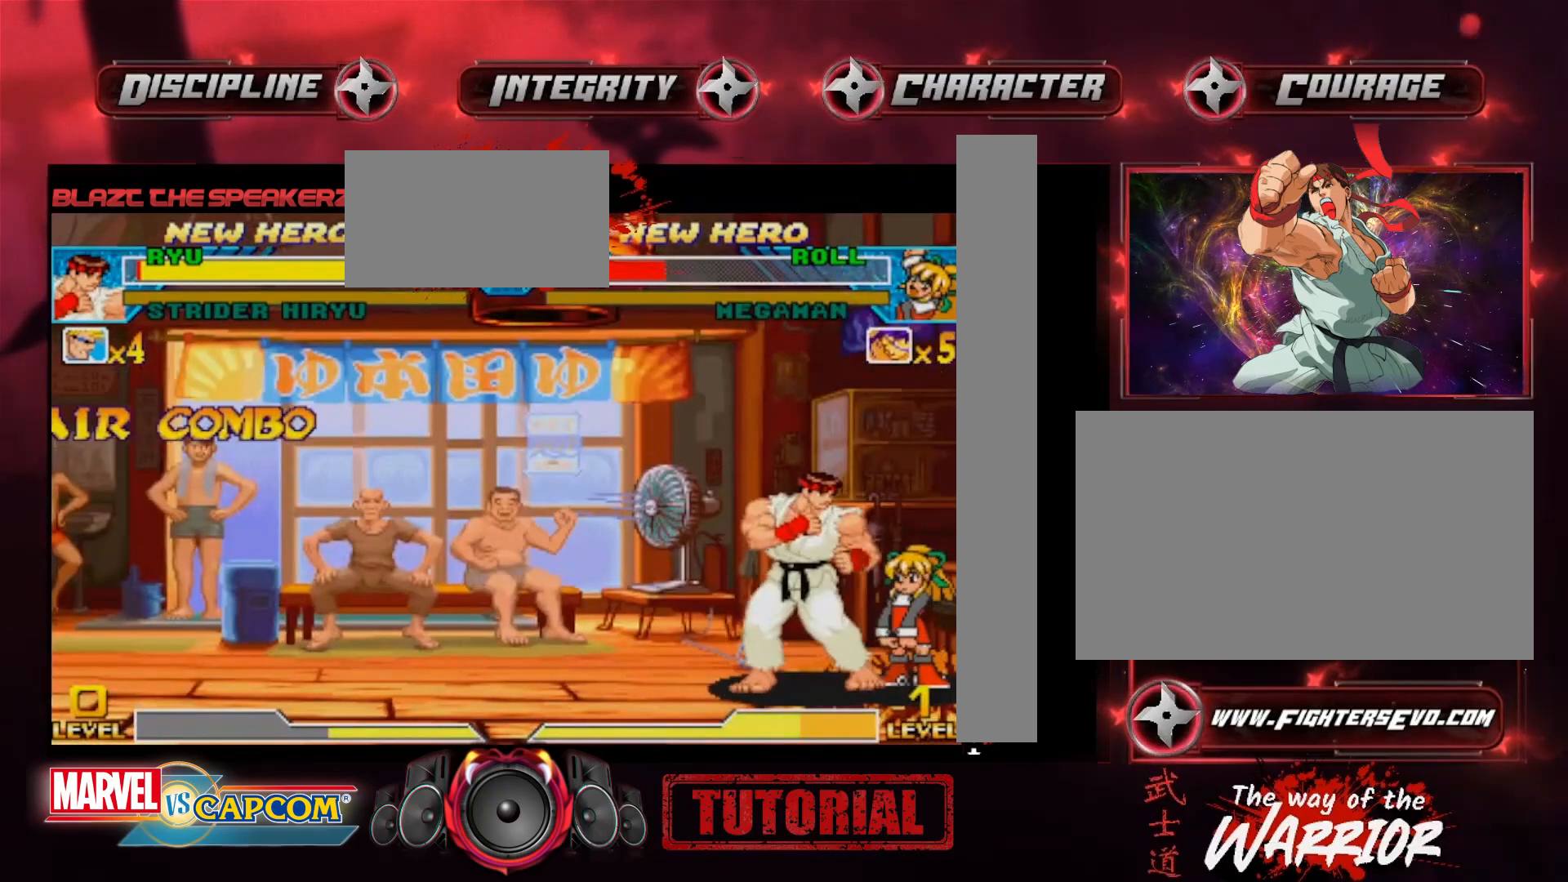
{"buttons": [], "left_stick": "center", "events": []}
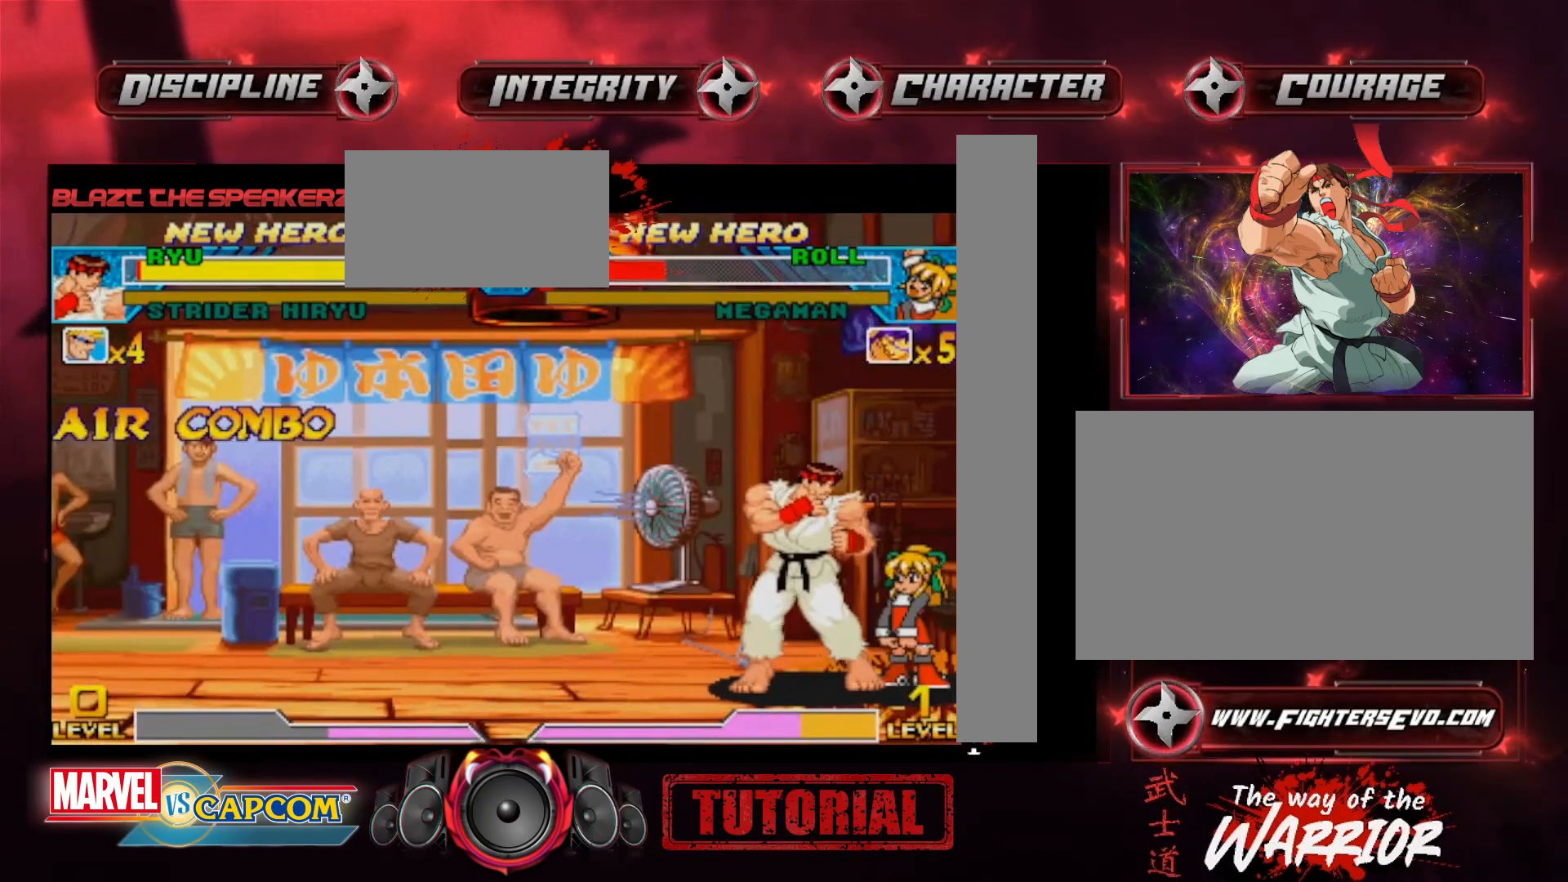
{"buttons": [], "left_stick": "center", "events": []}
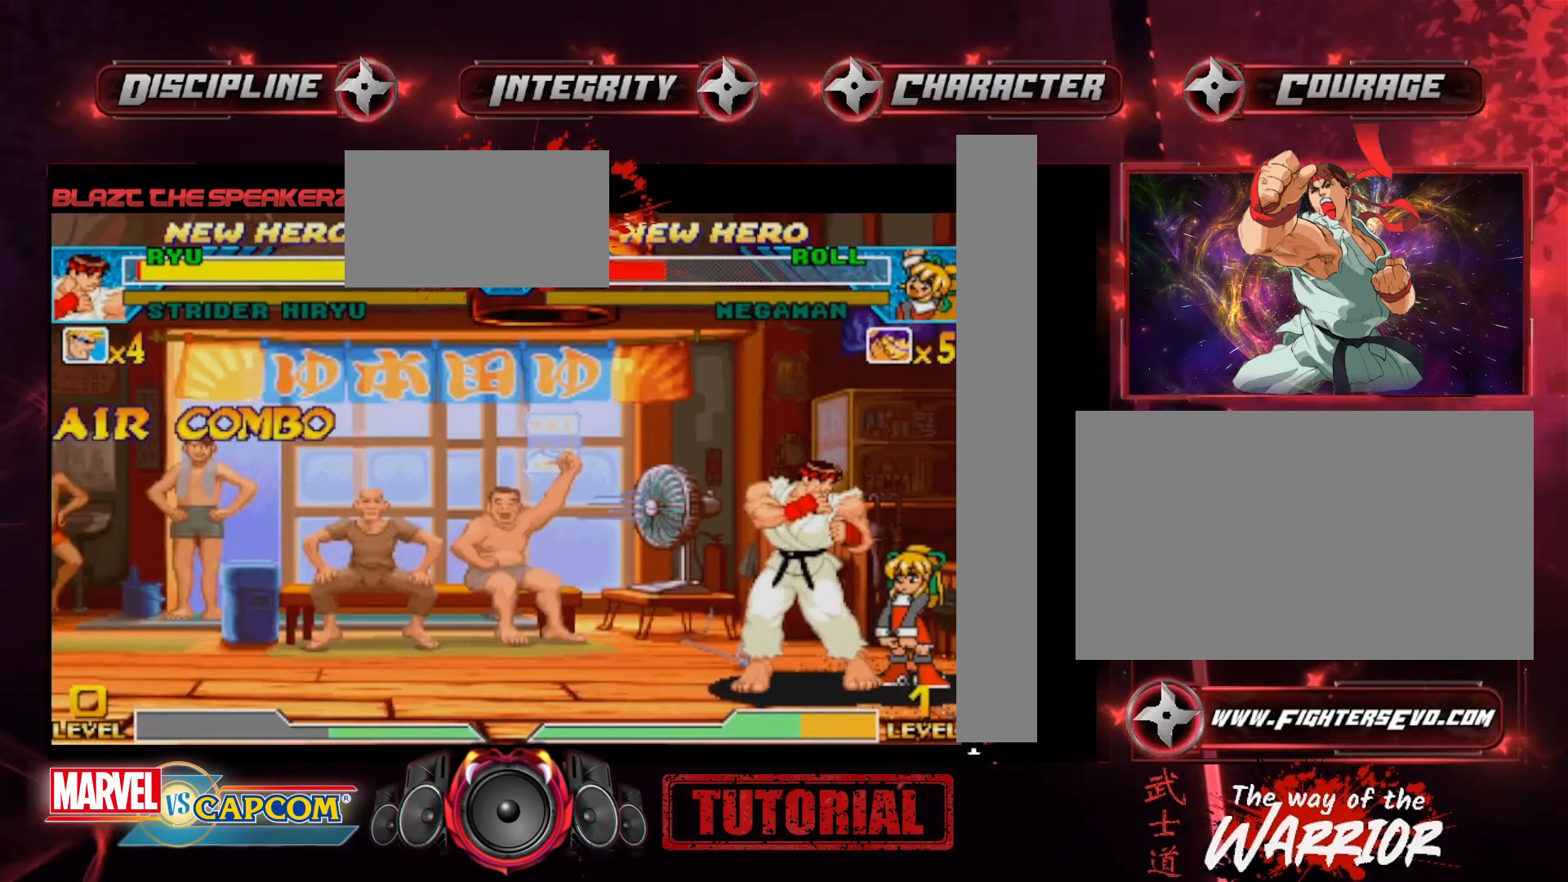
{"buttons": [], "left_stick": "center", "events": []}